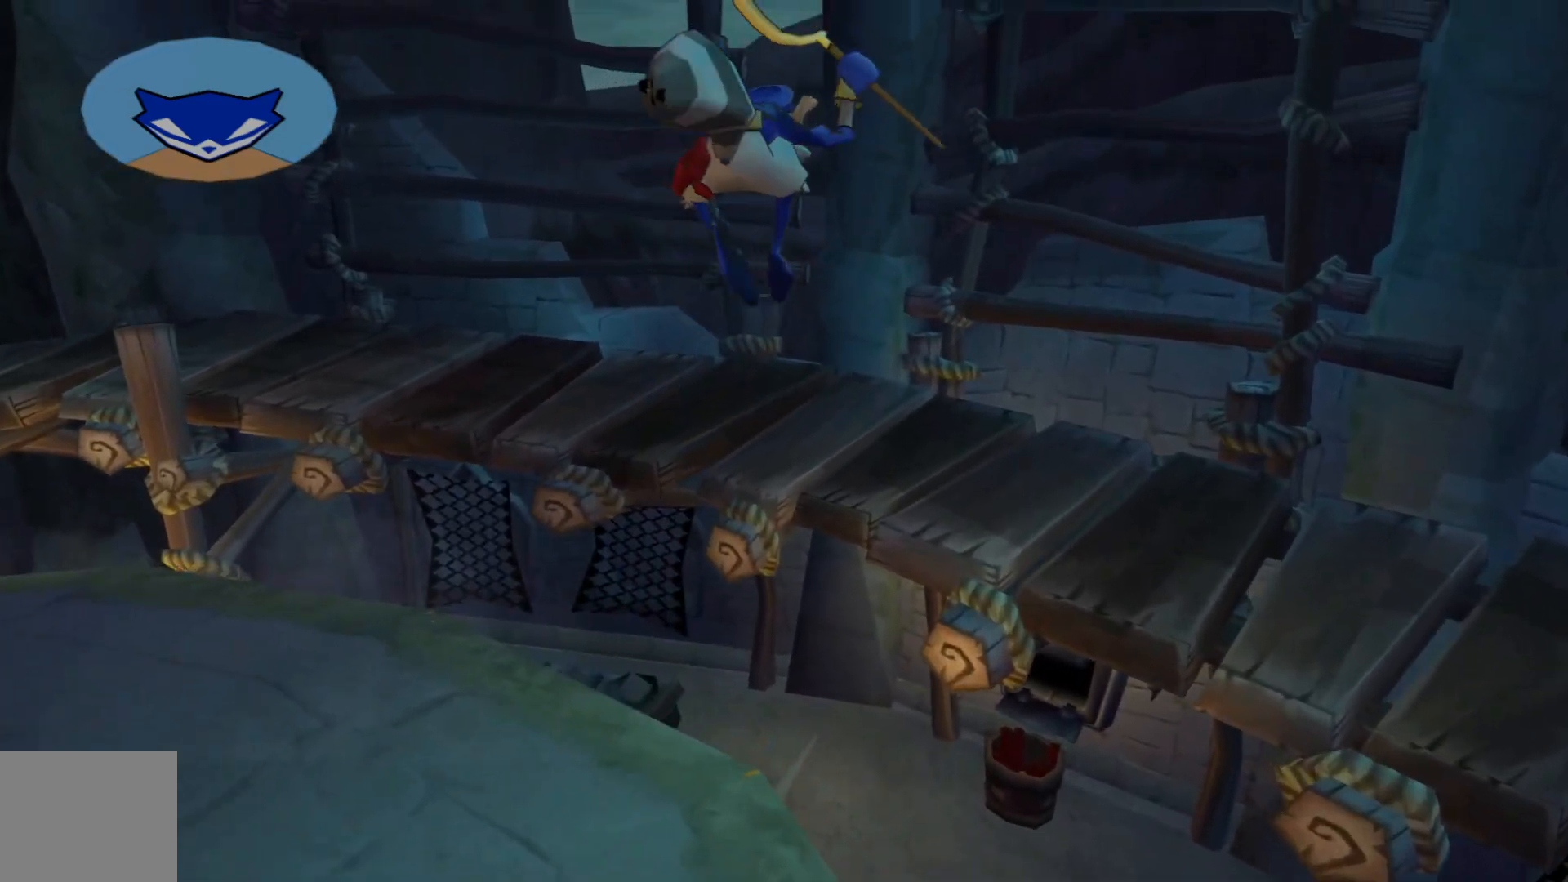
Gameplay with a controller (Xbox layout); each line is a JSON object with the inputs held at the frame after it. "events" lists button and stick changes between this image and that frame as [ms after this image, input, new state], when the widget could be followed in between. Not read: L3 R3.
{"buttons": [], "left_stick": "up-right", "right_stick": "center", "events": [[17, "left_stick", "center"], [67, "left_stick", "down"], [167, "left_stick", "right"], [217, "left_stick", "up-right"]]}
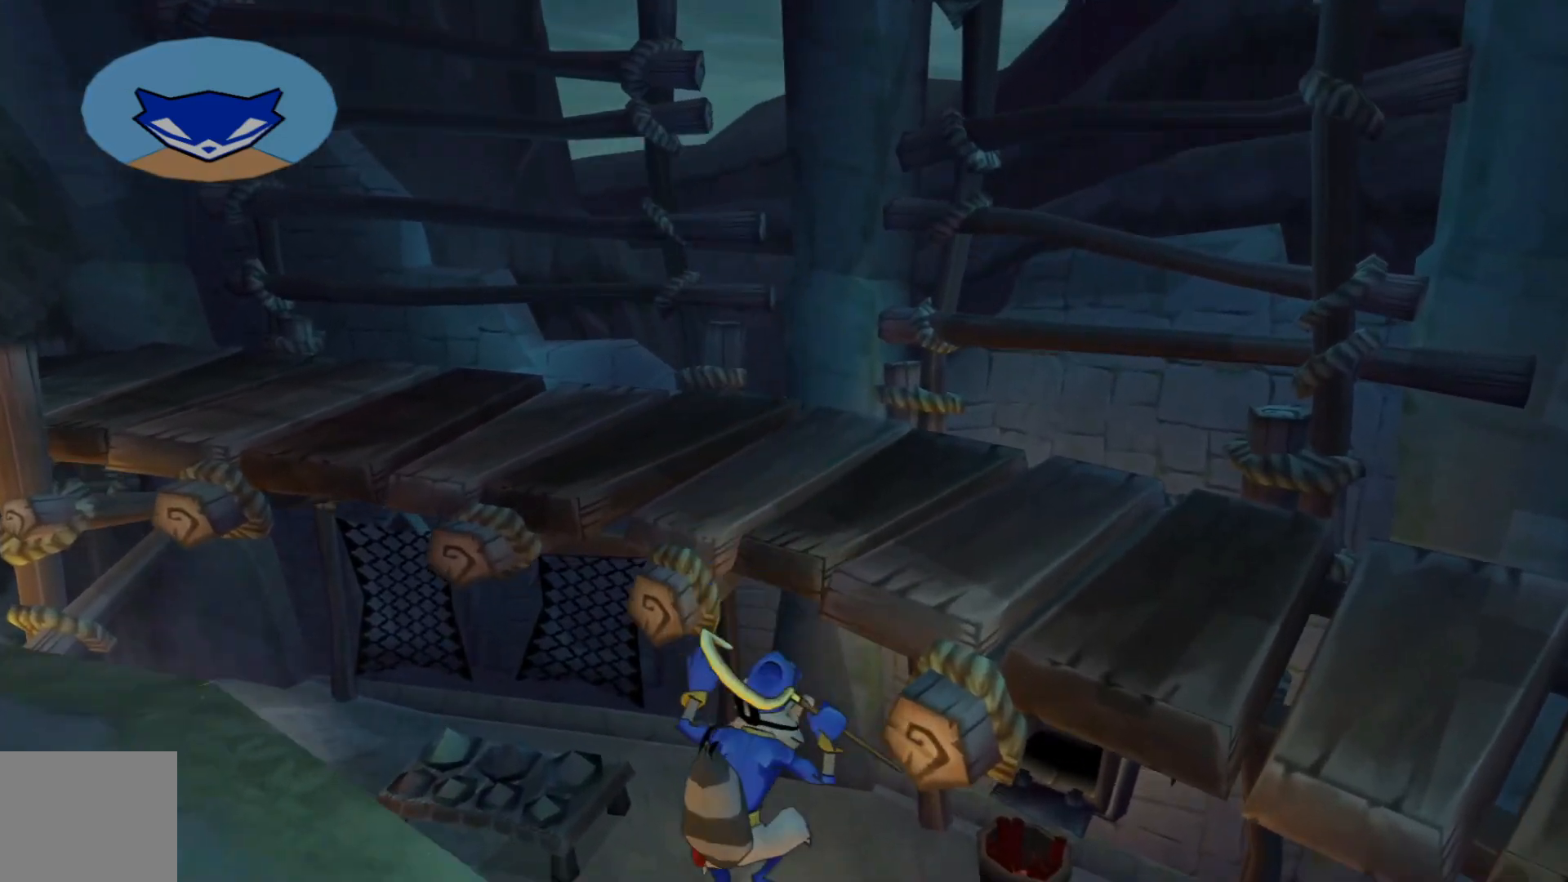
{"buttons": [], "left_stick": "up-right", "right_stick": "center", "events": []}
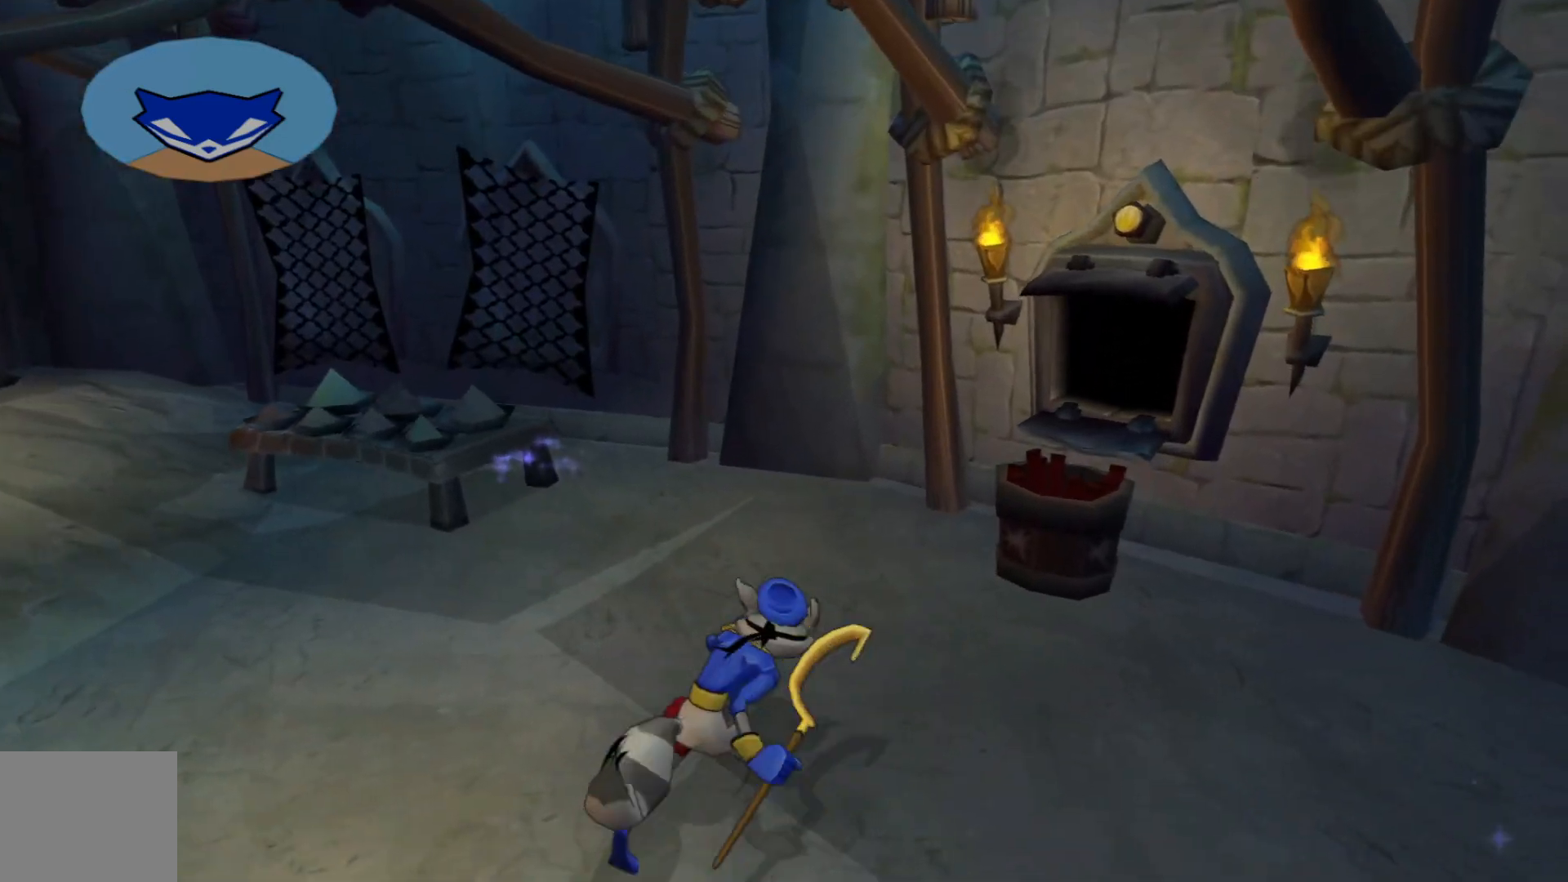
{"buttons": [], "left_stick": "up-right", "right_stick": "center", "events": [[150, "A", "down"], [300, "A", "up"]]}
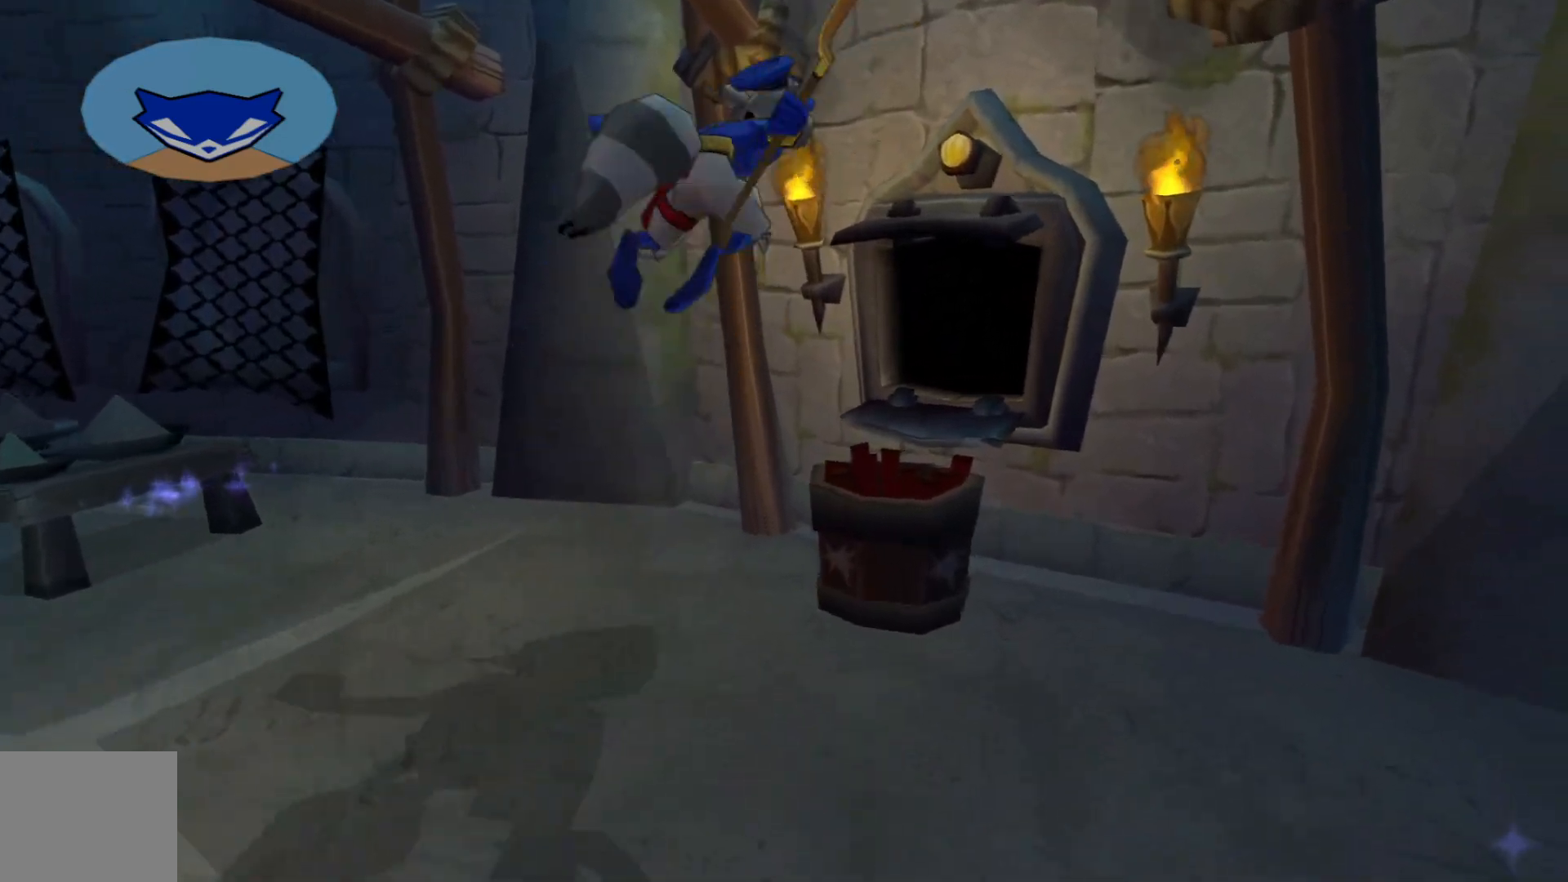
{"buttons": [], "left_stick": "down-left", "right_stick": "left", "events": [[317, "left_stick", "center"], [367, "left_stick", "down-left"], [467, "right_stick", "left"]]}
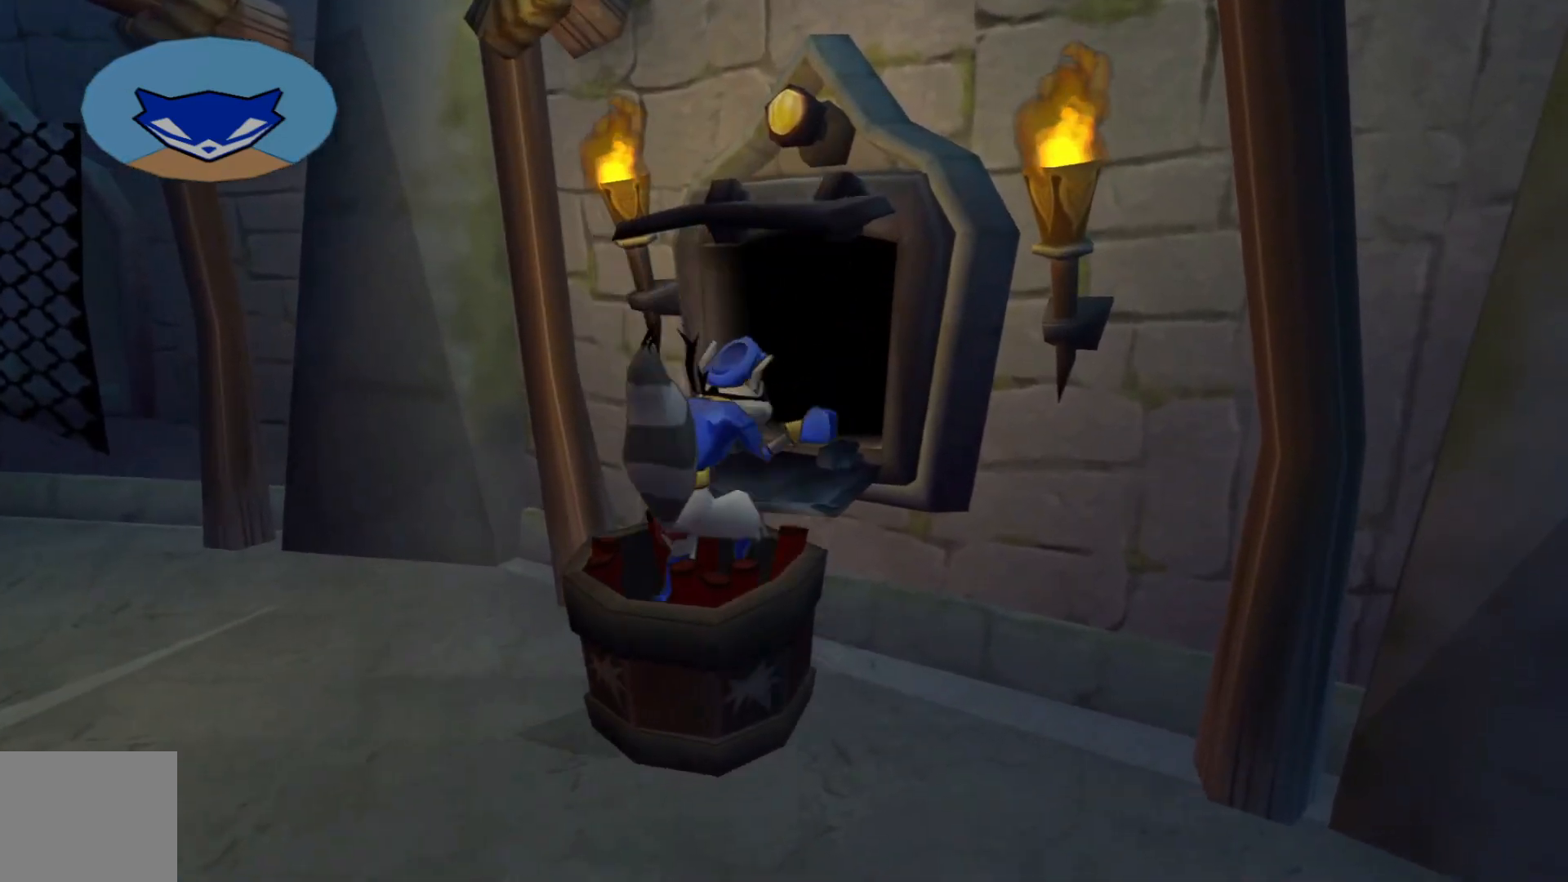
{"buttons": [], "left_stick": "up-left", "right_stick": "left", "events": [[167, "left_stick", "left"], [467, "left_stick", "up-left"]]}
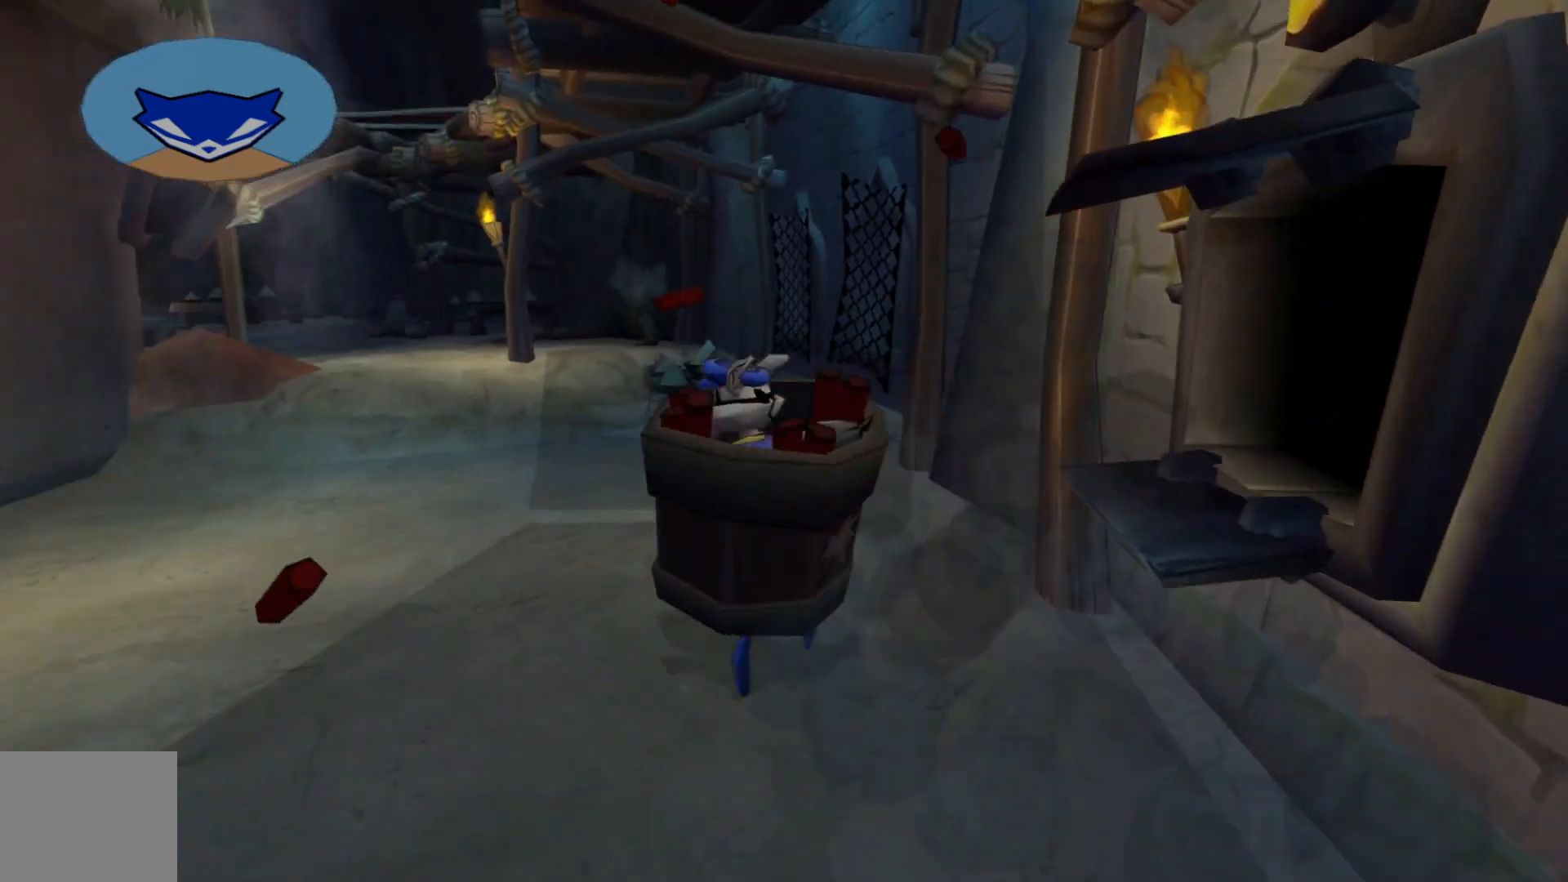
{"buttons": [], "left_stick": "up", "right_stick": "center", "events": [[250, "right_stick", "center"], [267, "left_stick", "up"]]}
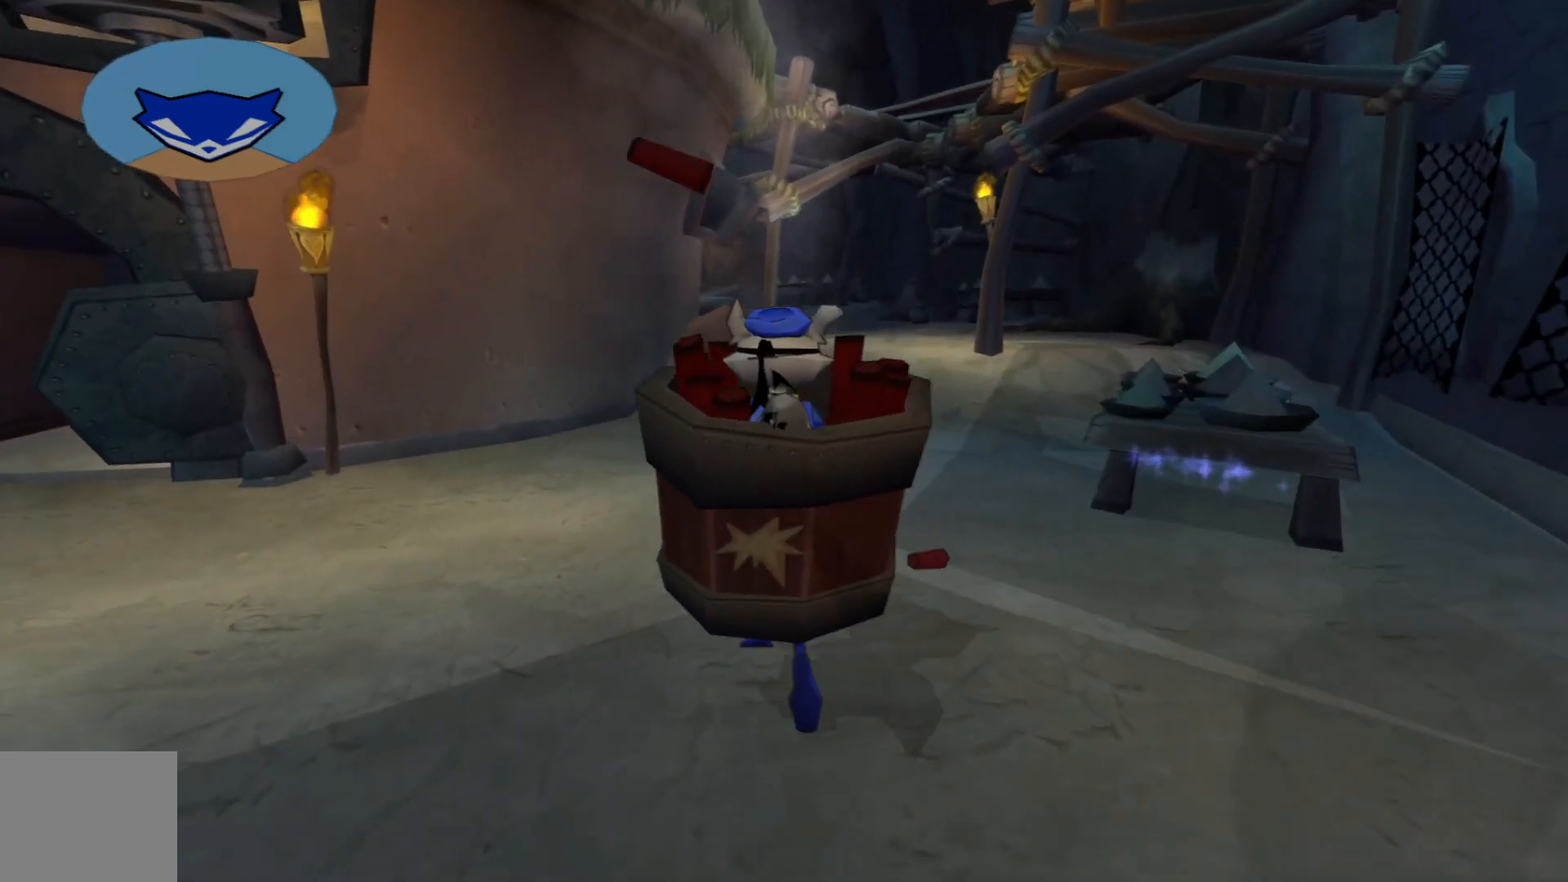
{"buttons": [], "left_stick": "up", "right_stick": "center", "events": []}
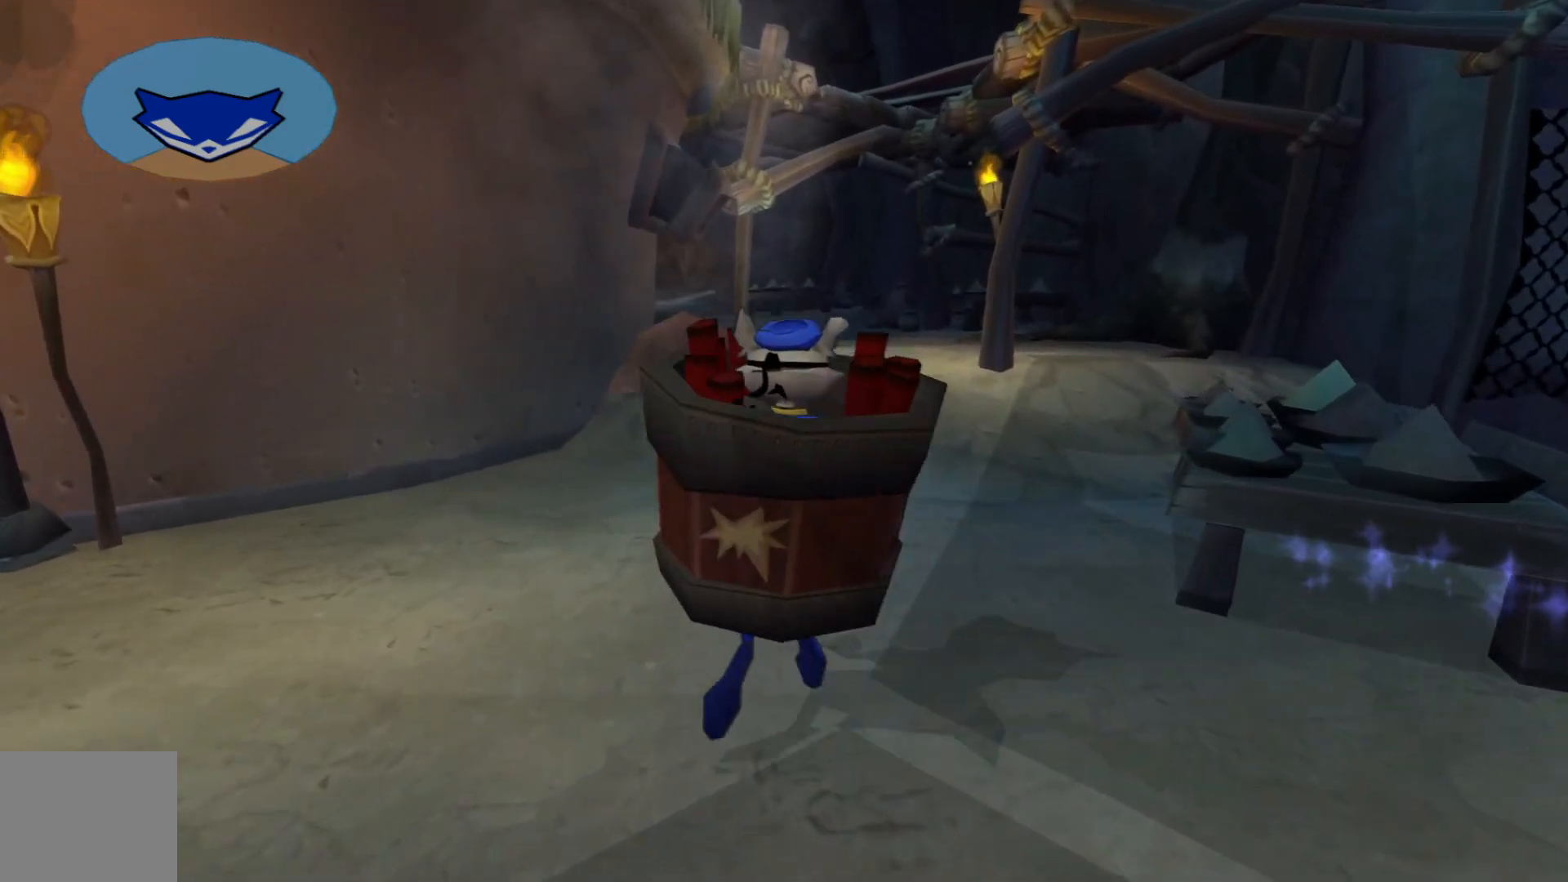
{"buttons": [], "left_stick": "up", "right_stick": "center", "events": []}
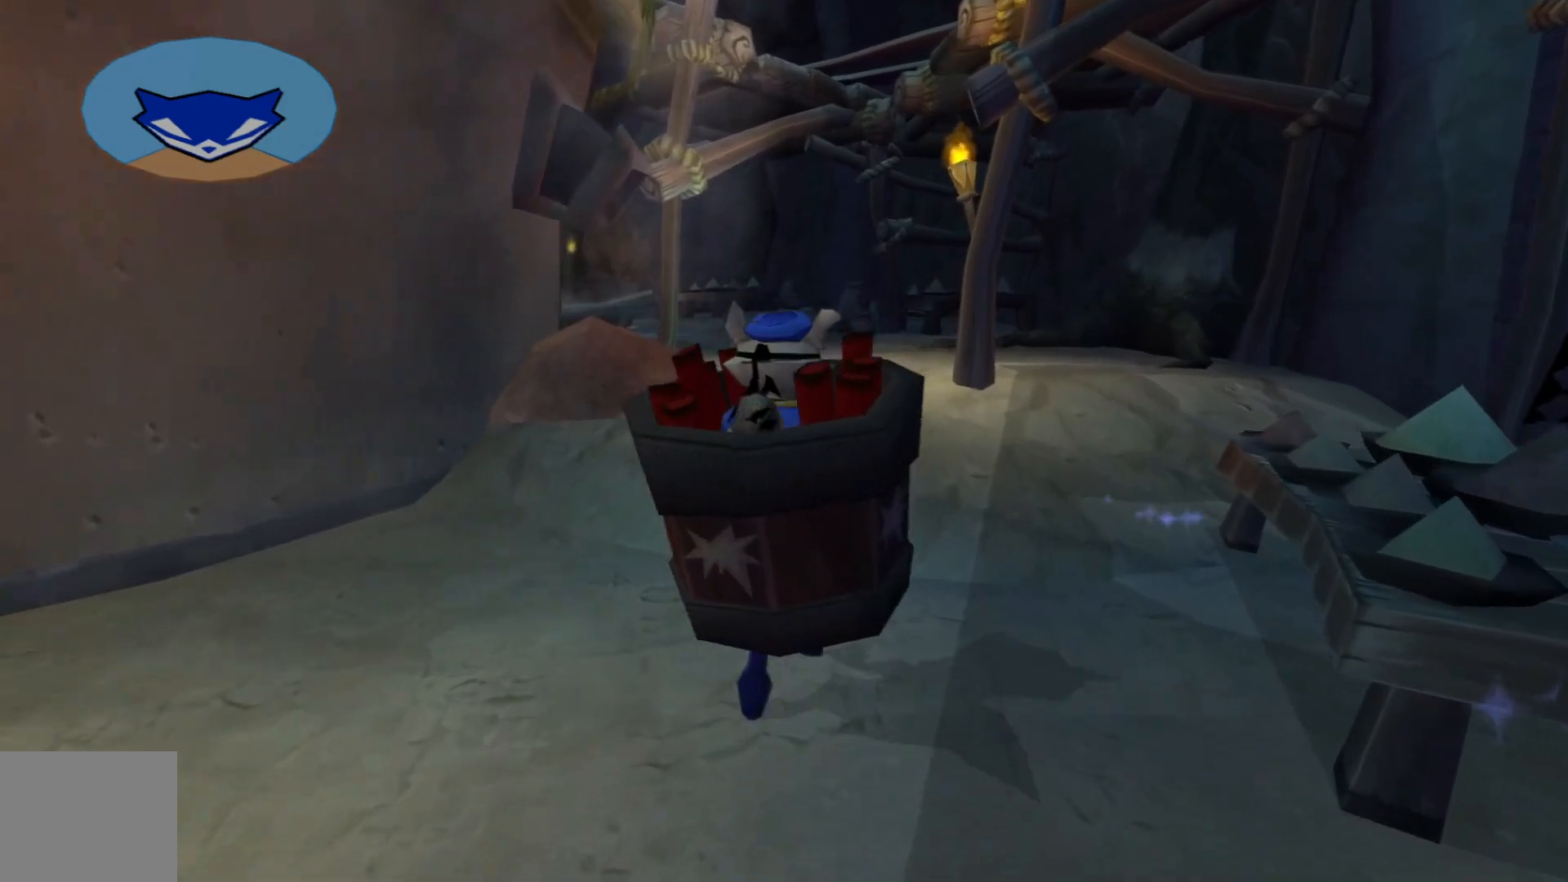
{"buttons": [], "left_stick": "up", "right_stick": "center", "events": []}
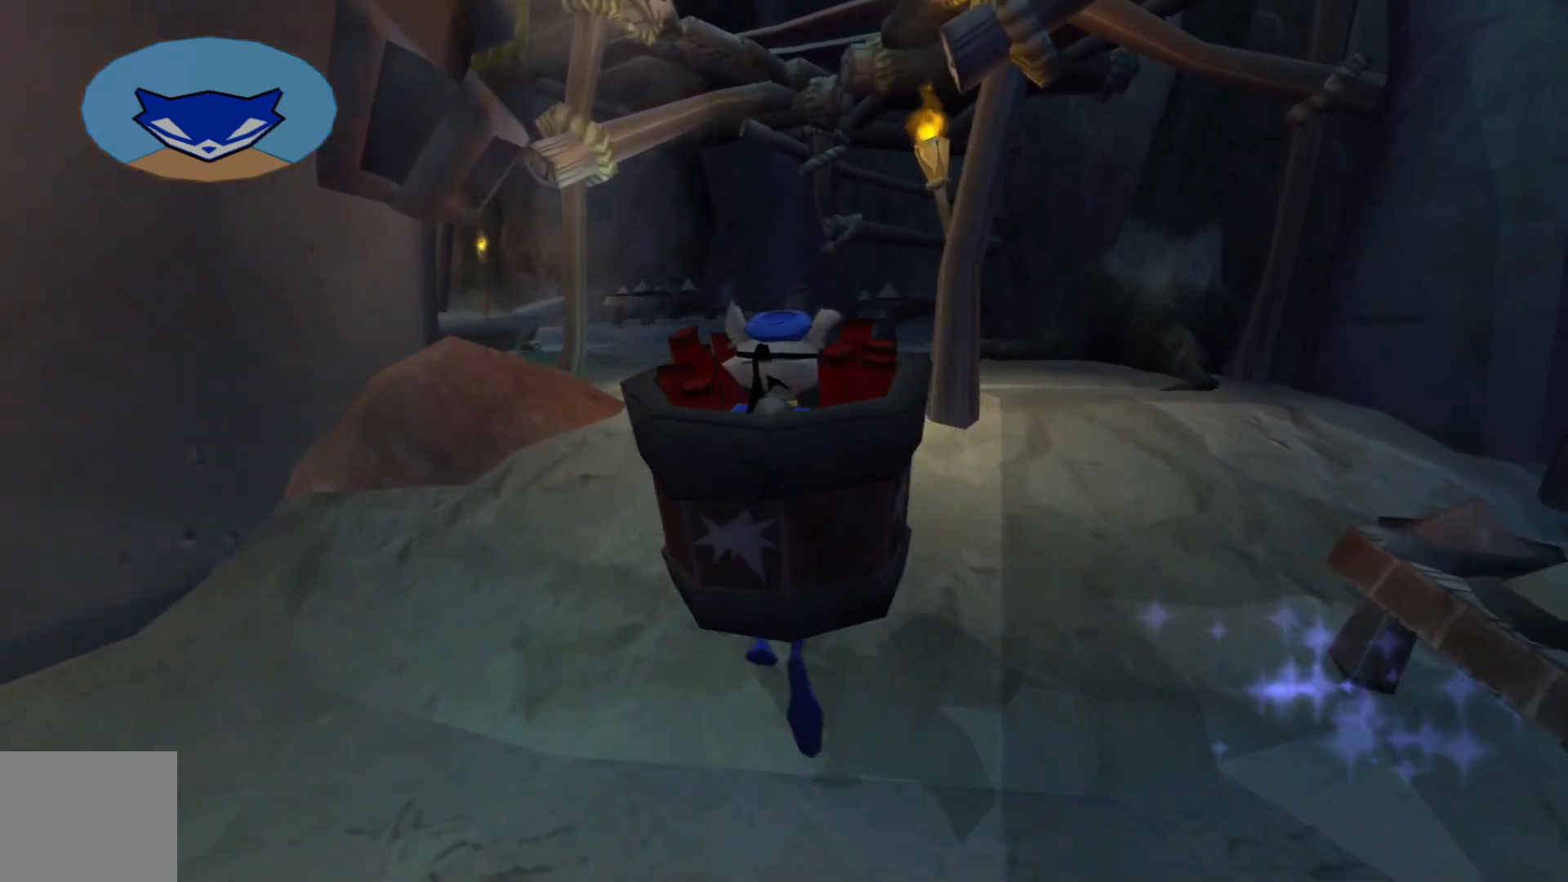
{"buttons": [], "left_stick": "up", "right_stick": "center", "events": []}
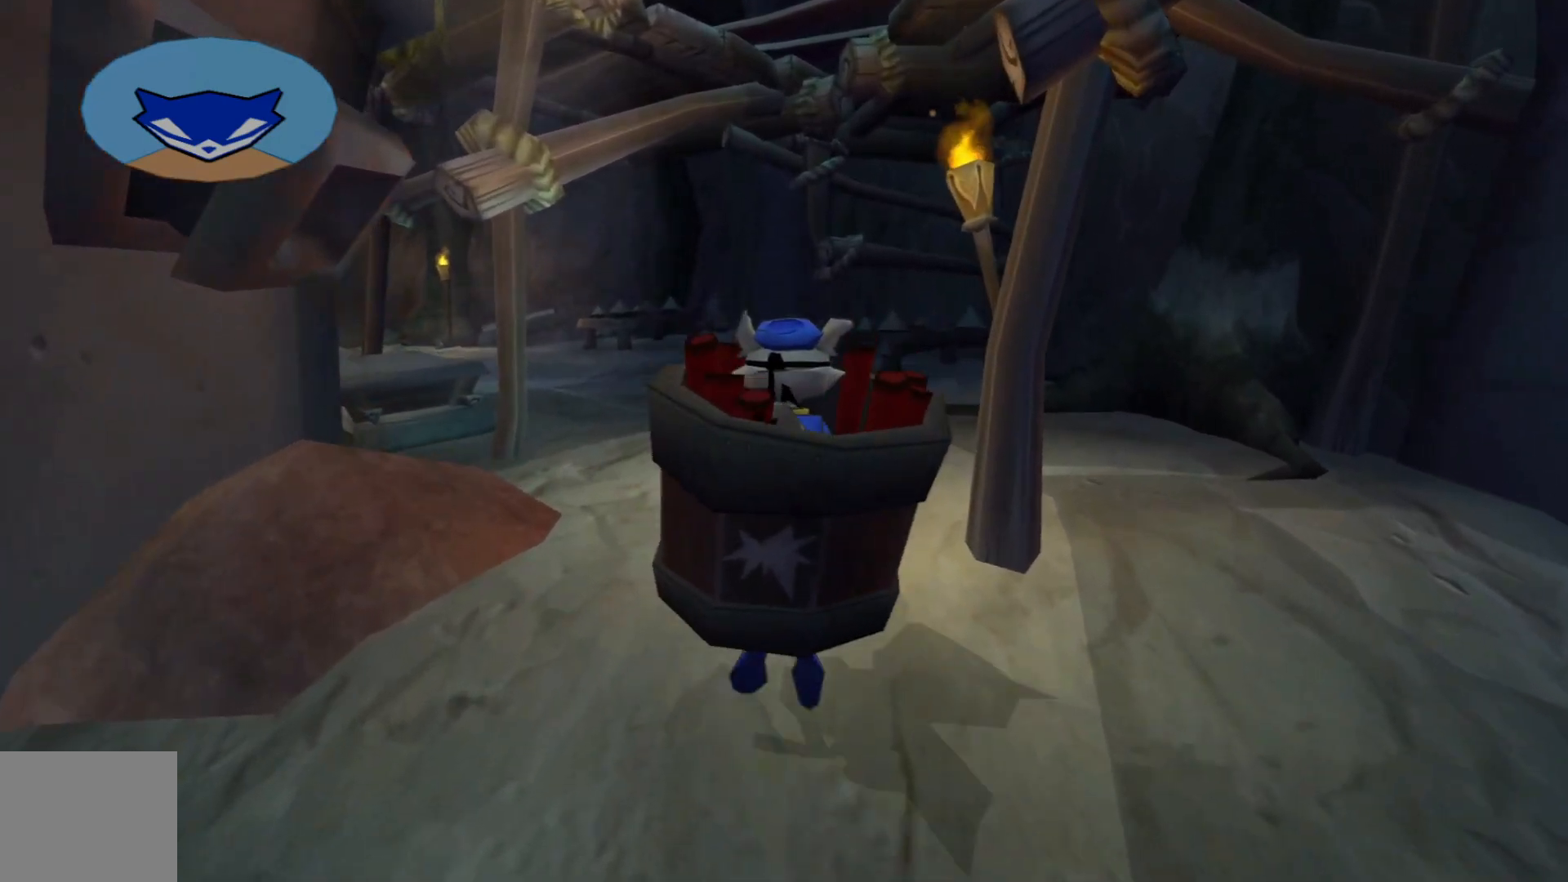
{"buttons": [], "left_stick": "up", "right_stick": "center", "events": []}
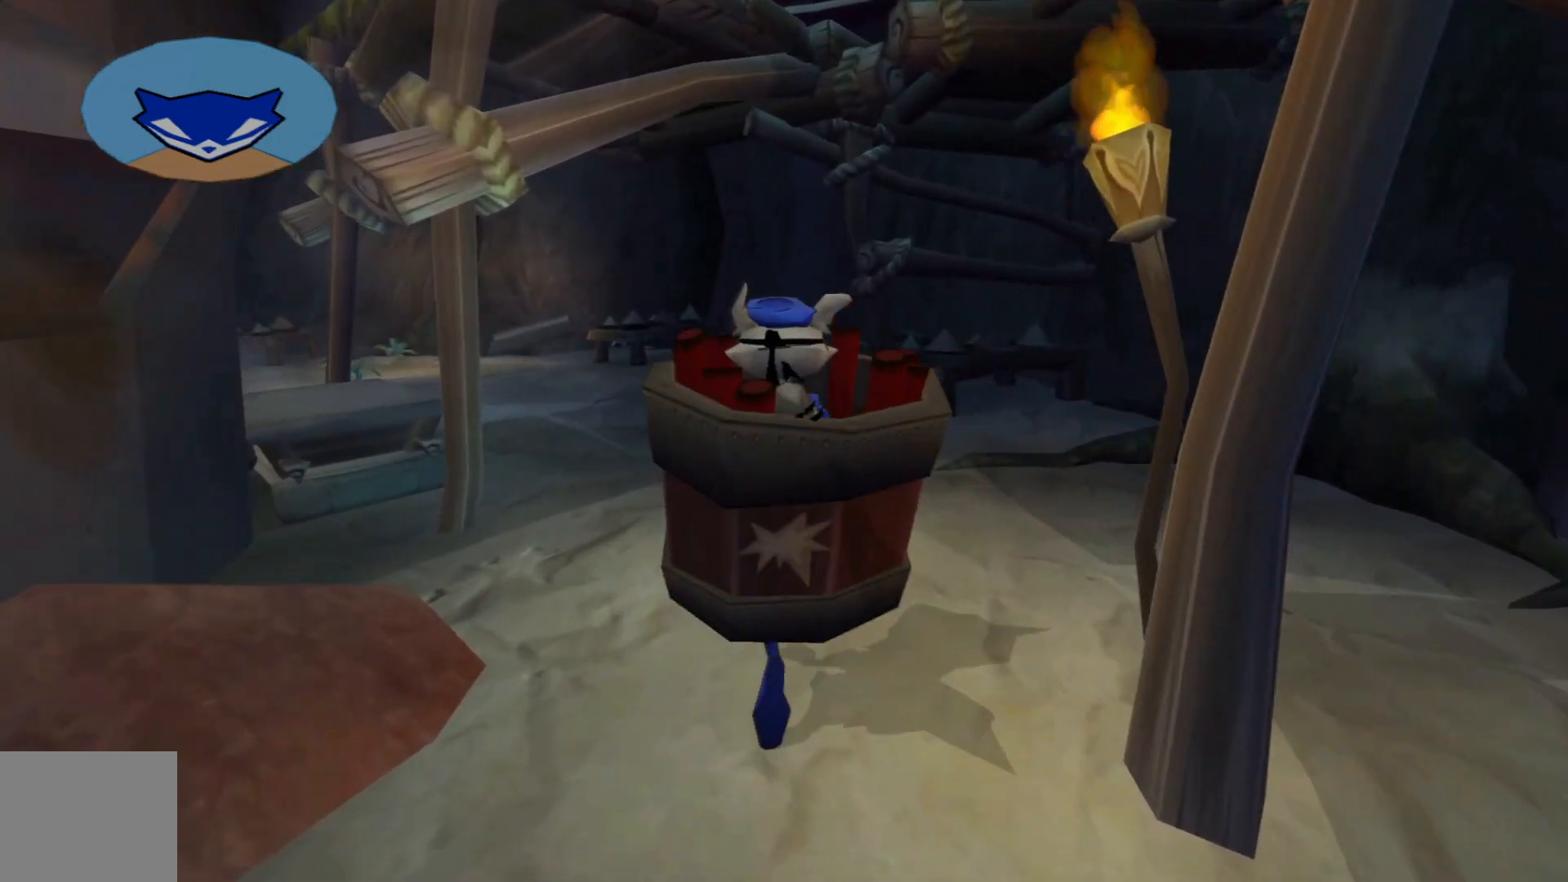
{"buttons": [], "left_stick": "up", "right_stick": "center", "events": []}
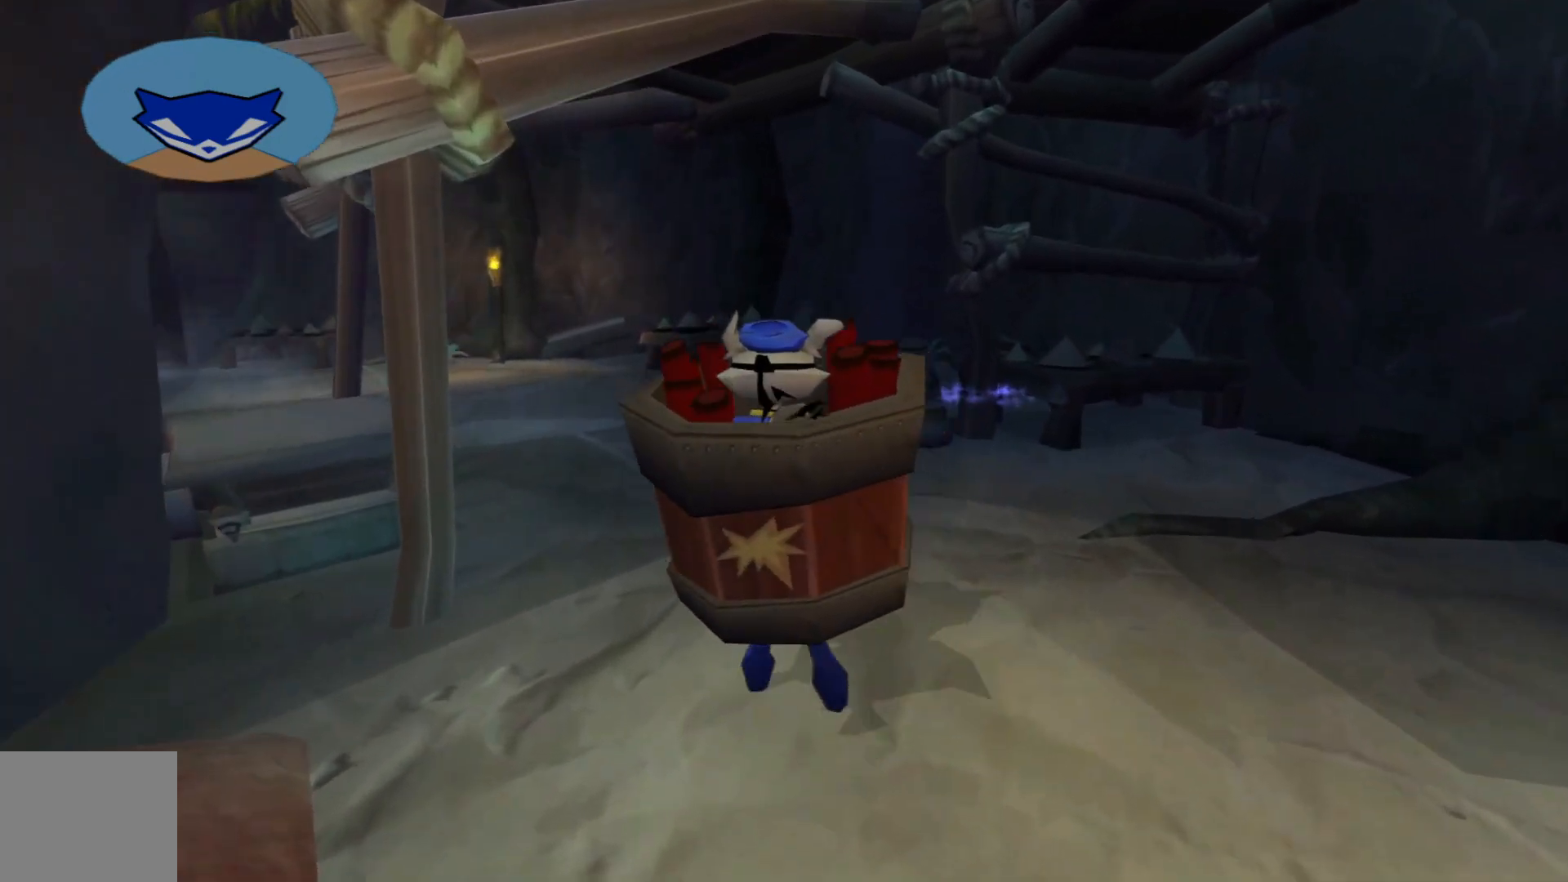
{"buttons": [], "left_stick": "up", "right_stick": "center", "events": []}
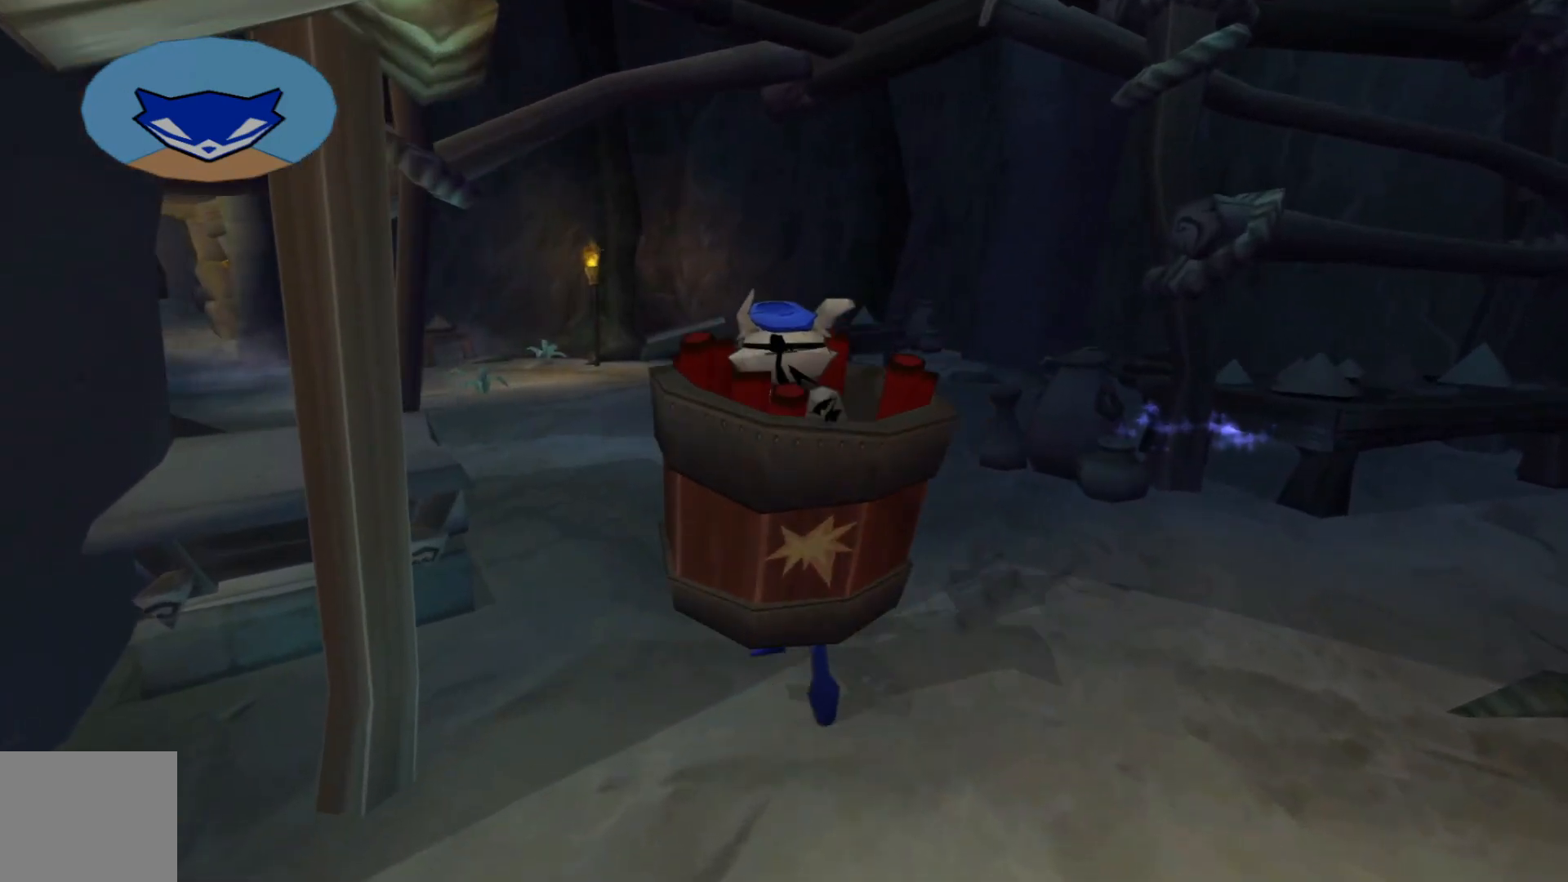
{"buttons": [], "left_stick": "up", "right_stick": "center", "events": []}
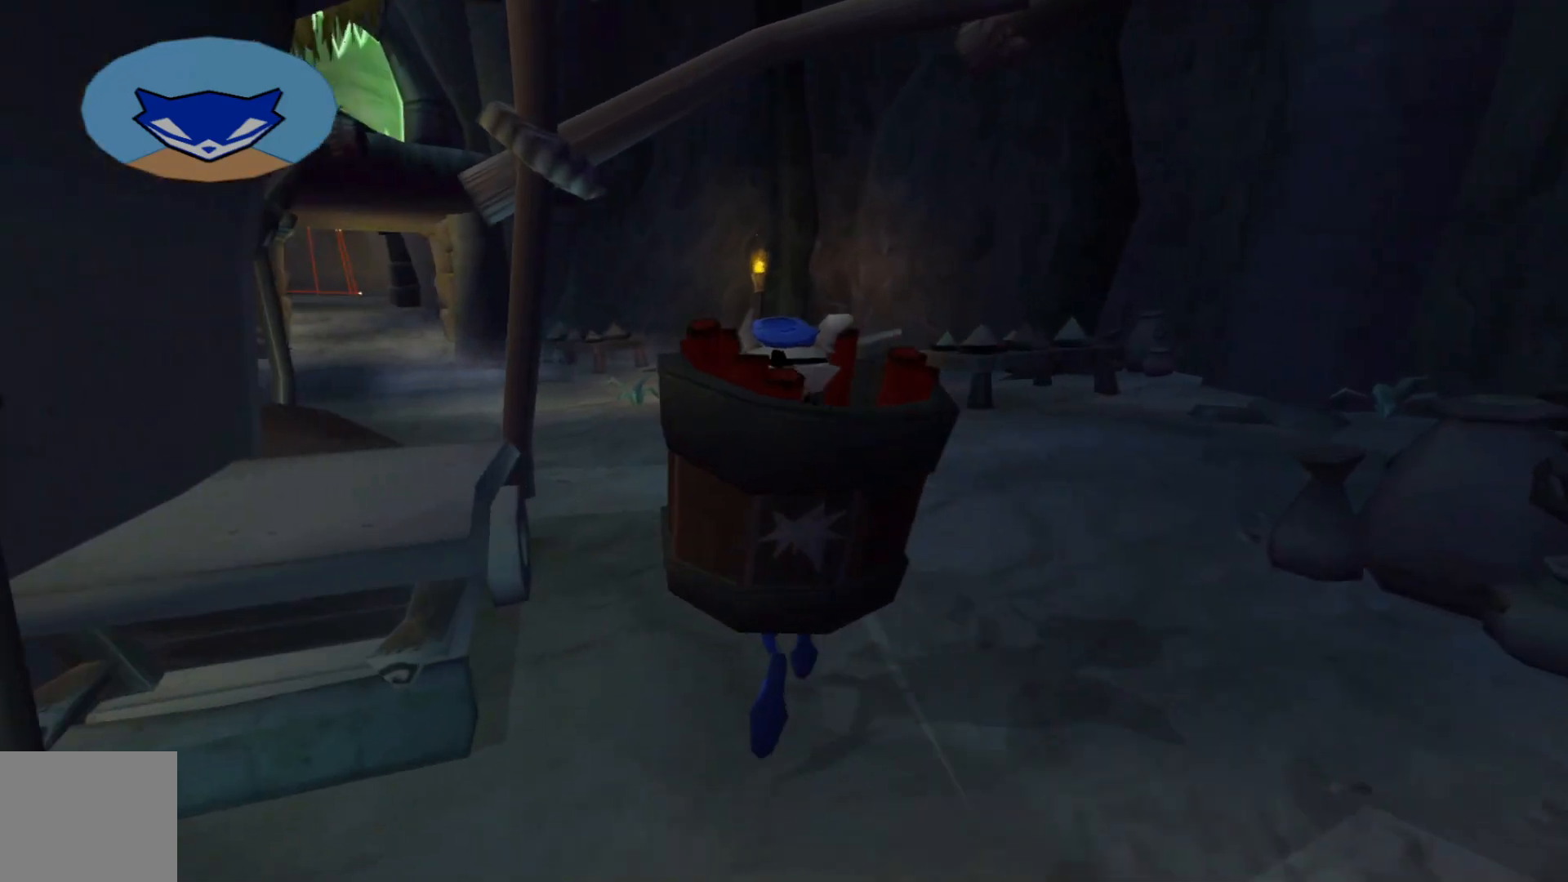
{"buttons": [], "left_stick": "up", "right_stick": "center", "events": []}
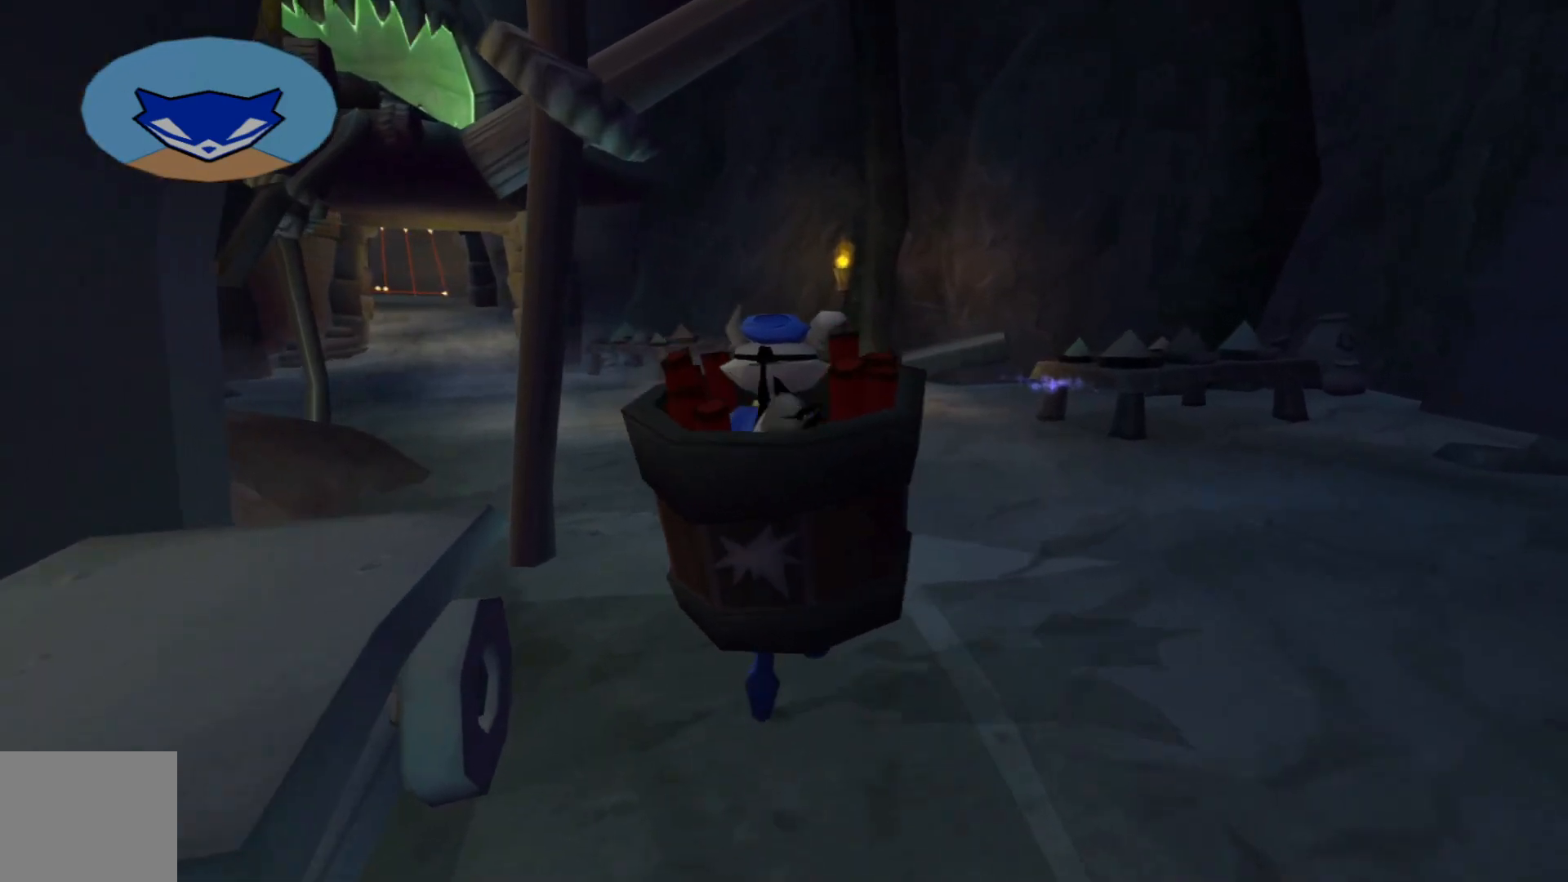
{"buttons": [], "left_stick": "up", "right_stick": "center", "events": []}
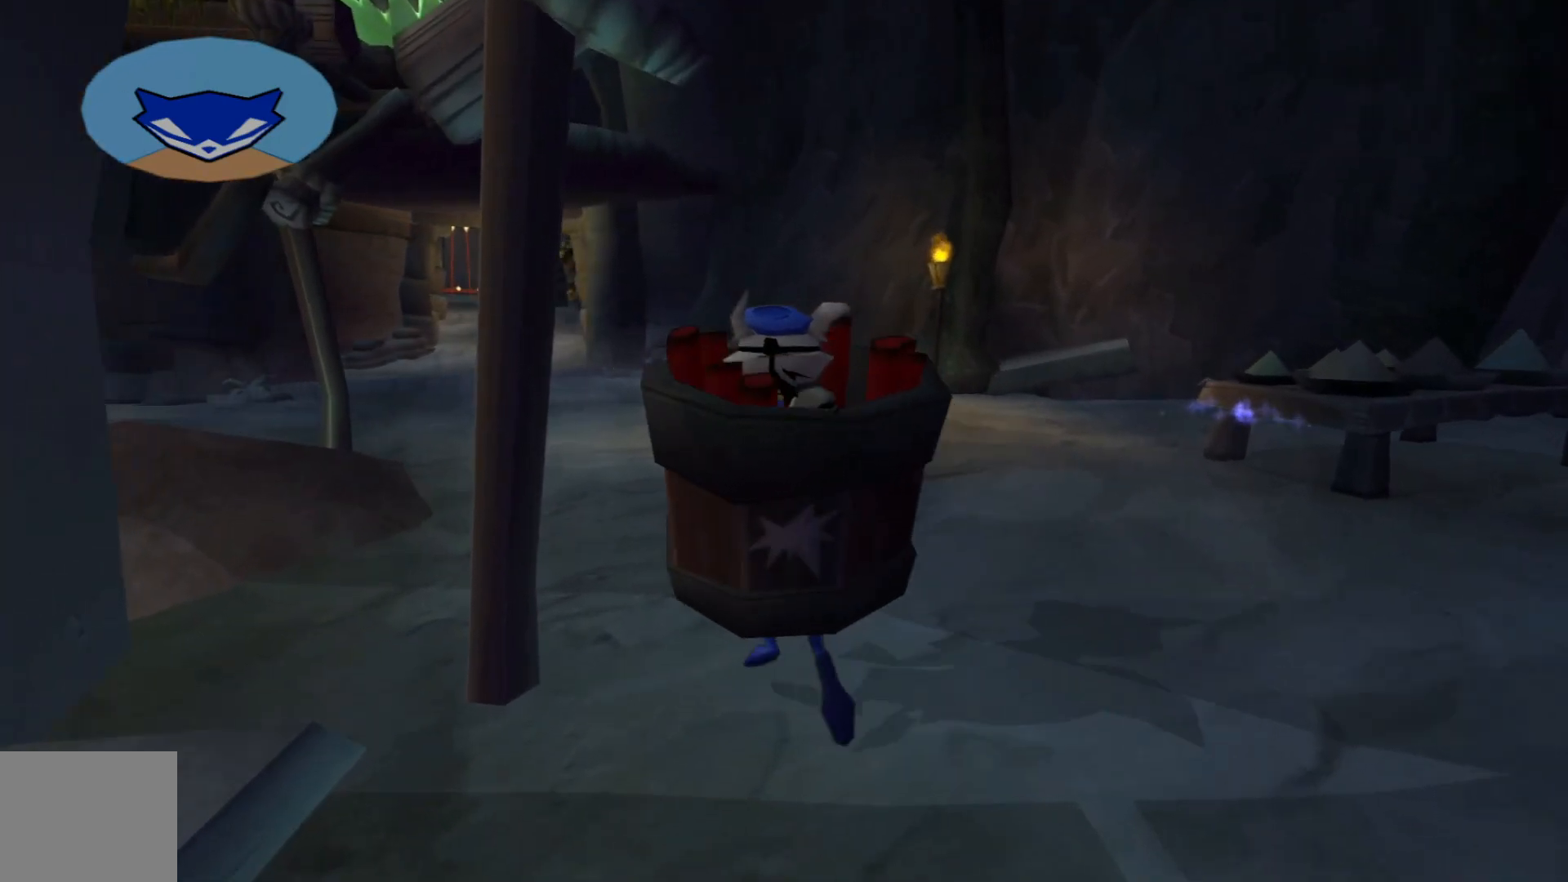
{"buttons": [], "left_stick": "up", "right_stick": "center", "events": []}
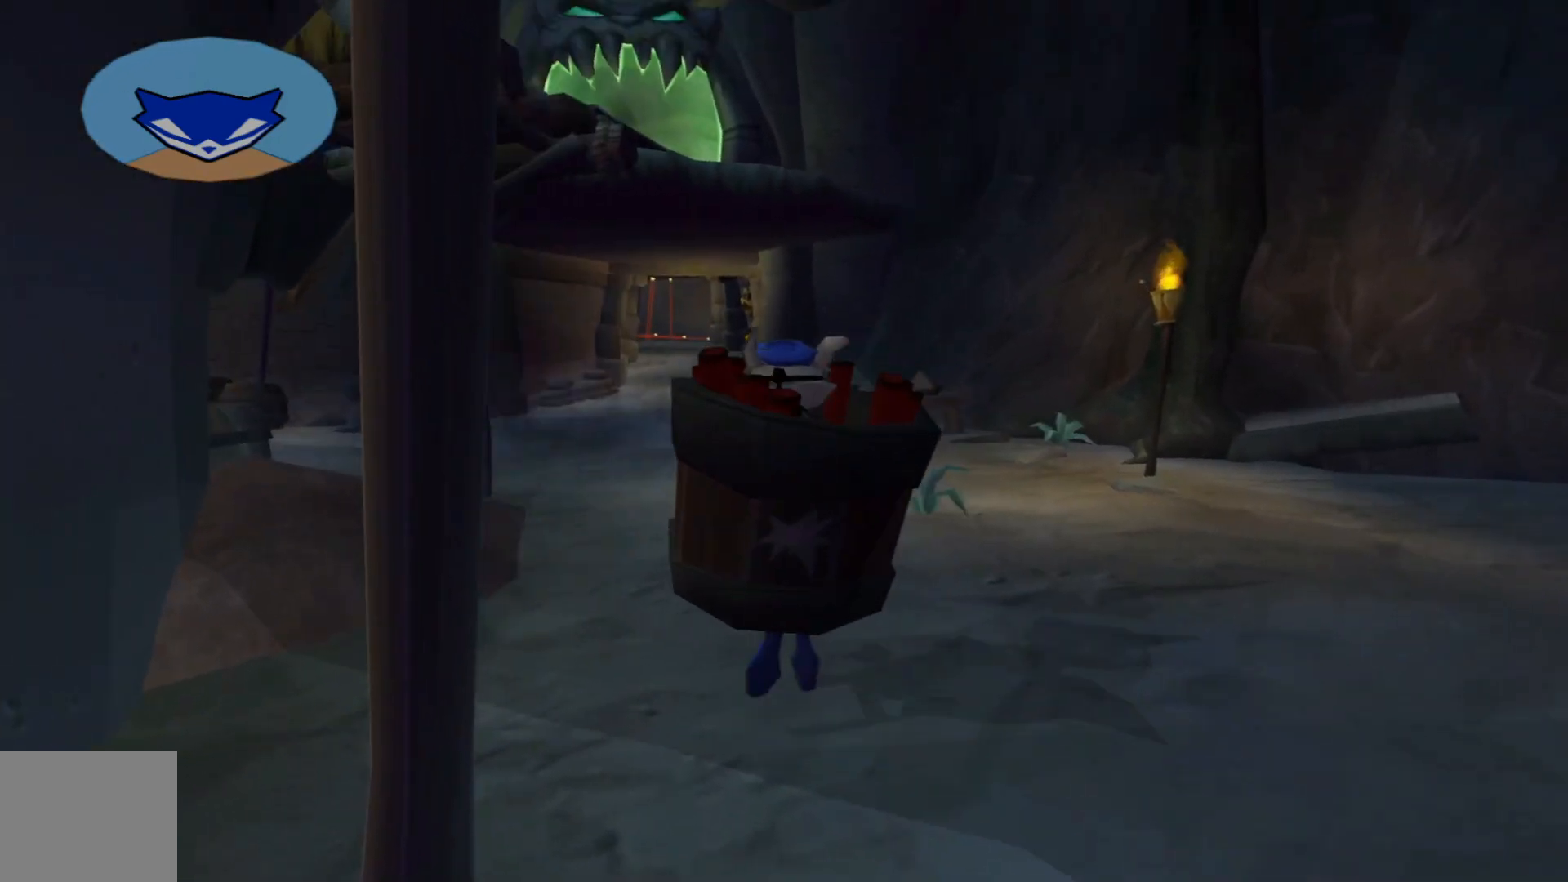
{"buttons": [], "left_stick": "up", "right_stick": "center", "events": []}
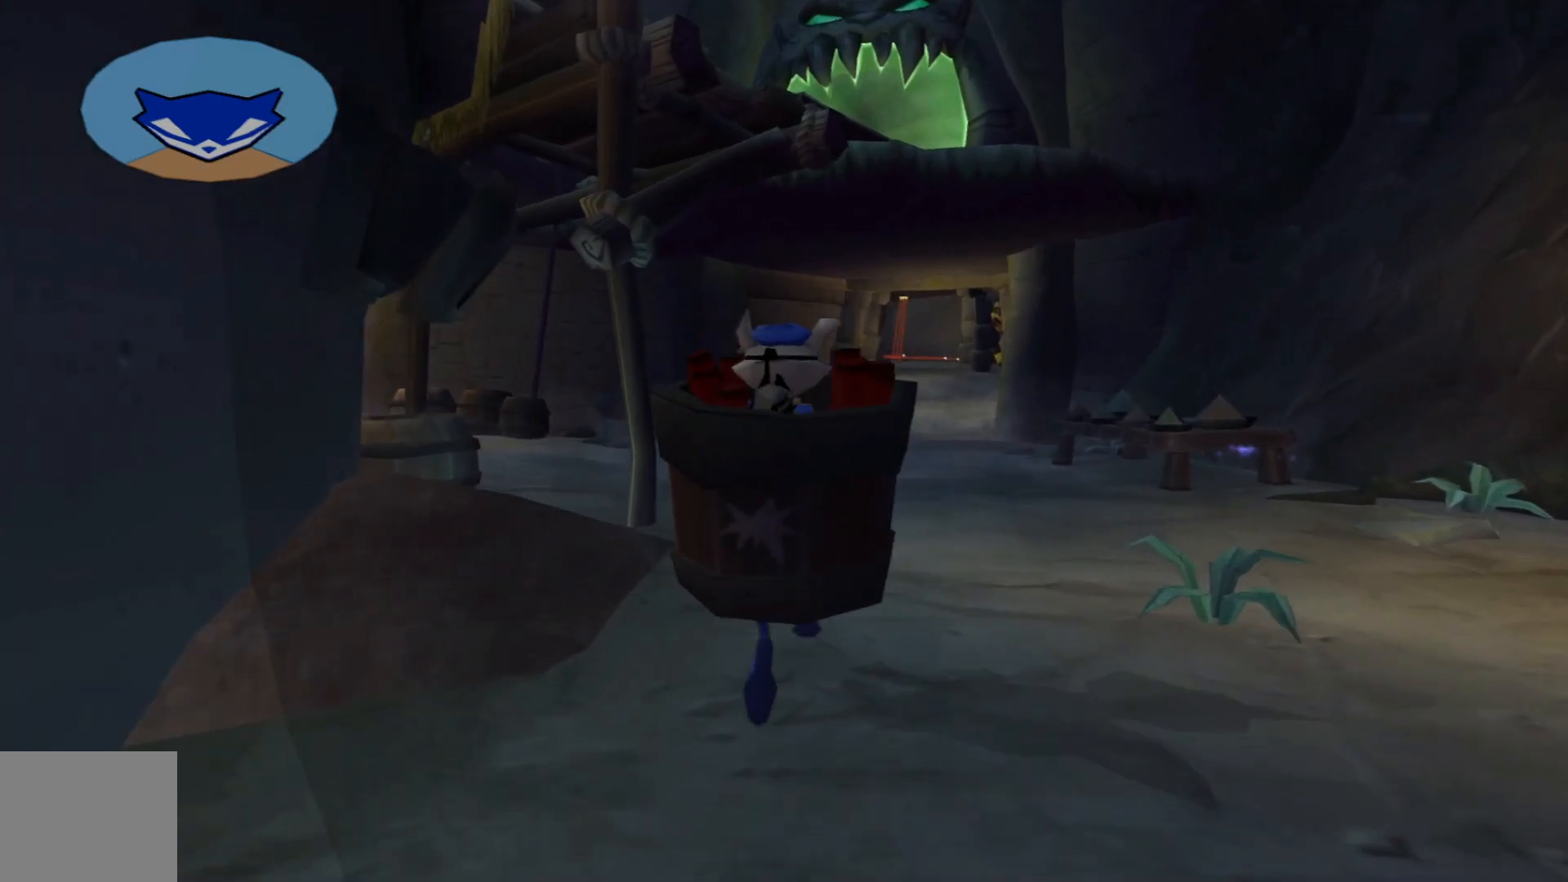
{"buttons": [], "left_stick": "up", "right_stick": "center", "events": []}
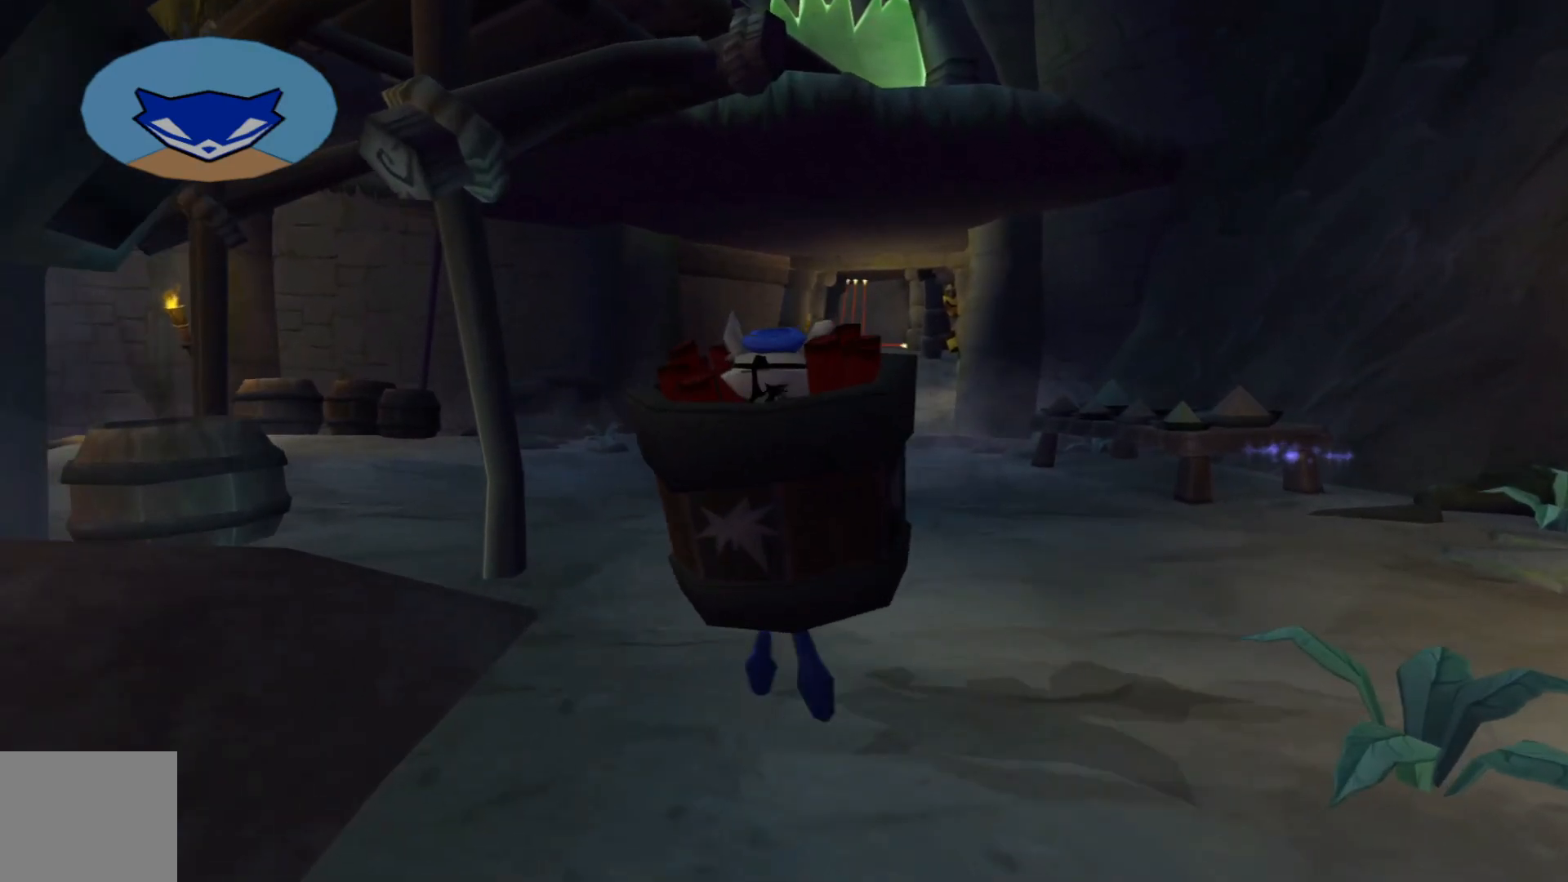
{"buttons": [], "left_stick": "up", "right_stick": "center", "events": []}
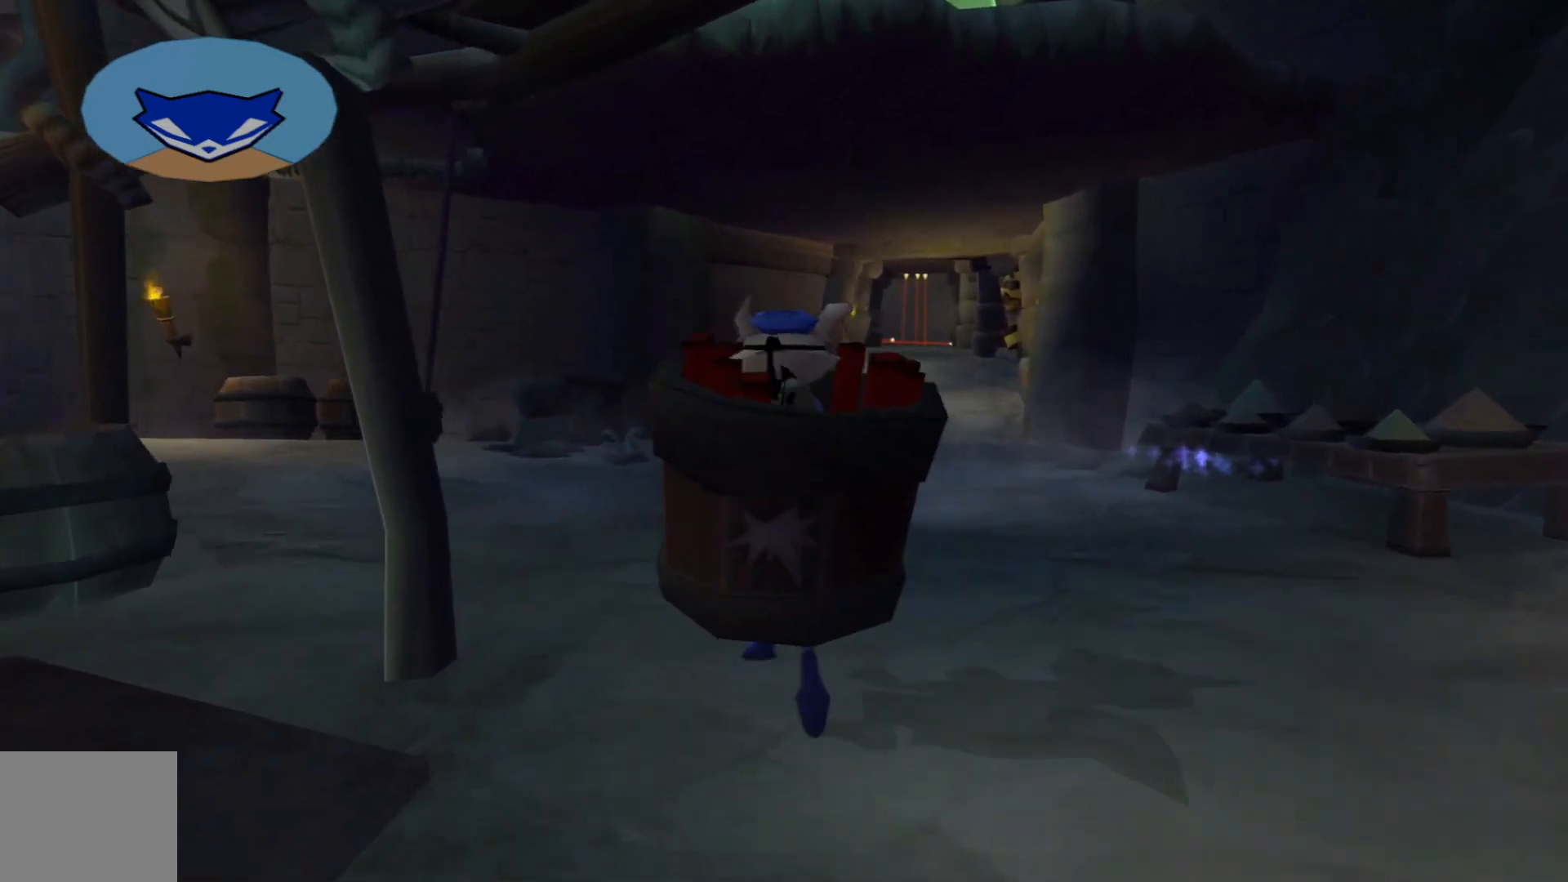
{"buttons": [], "left_stick": "up", "right_stick": "center", "events": []}
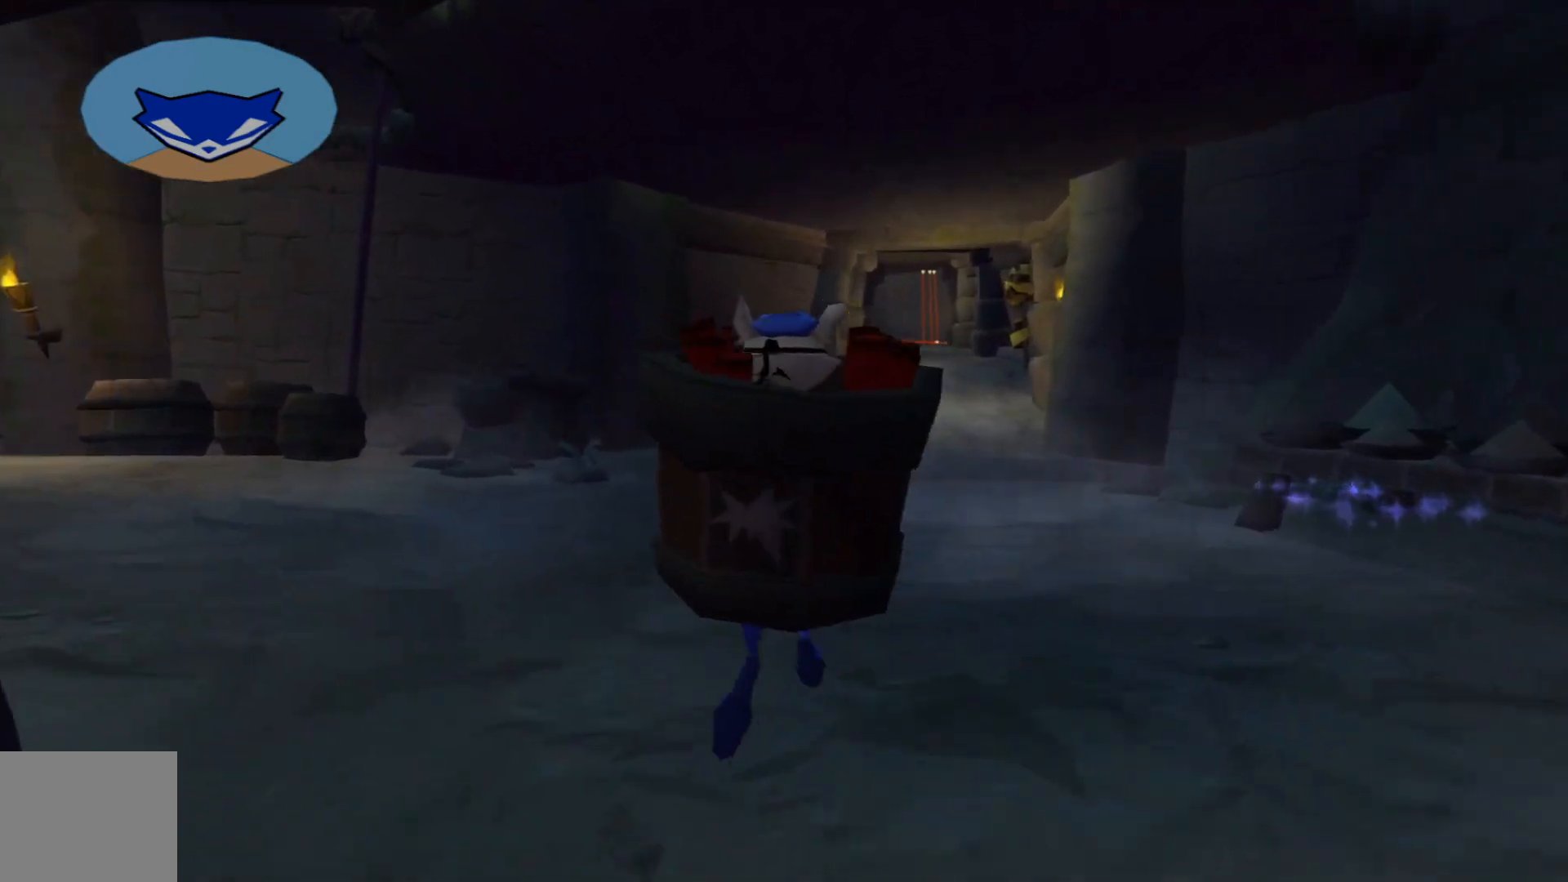
{"buttons": [], "left_stick": "up", "right_stick": "center", "events": []}
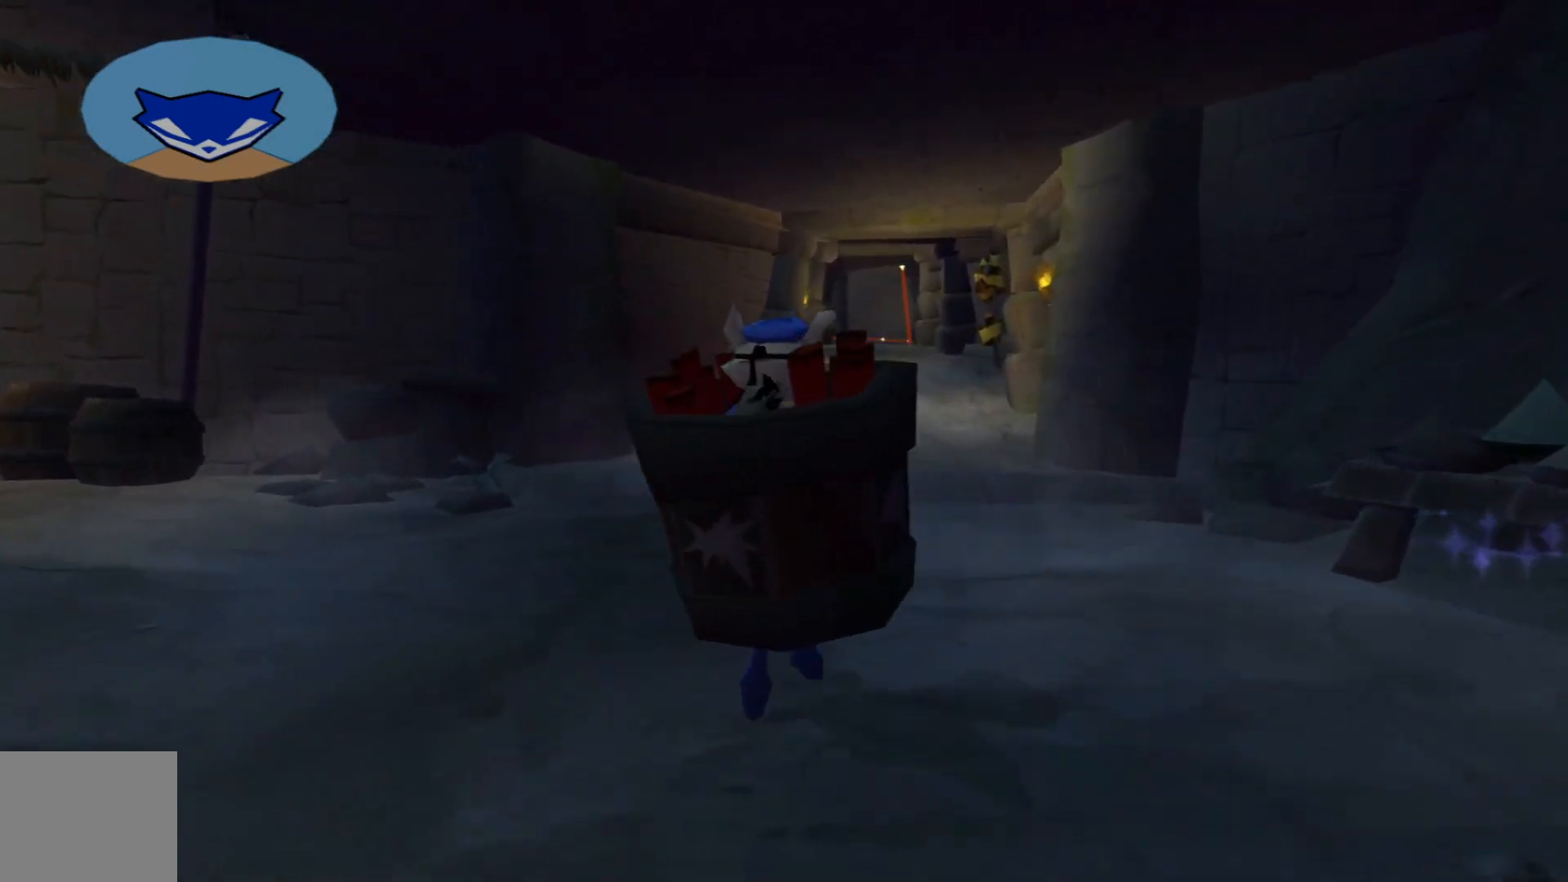
{"buttons": [], "left_stick": "up", "right_stick": "center", "events": []}
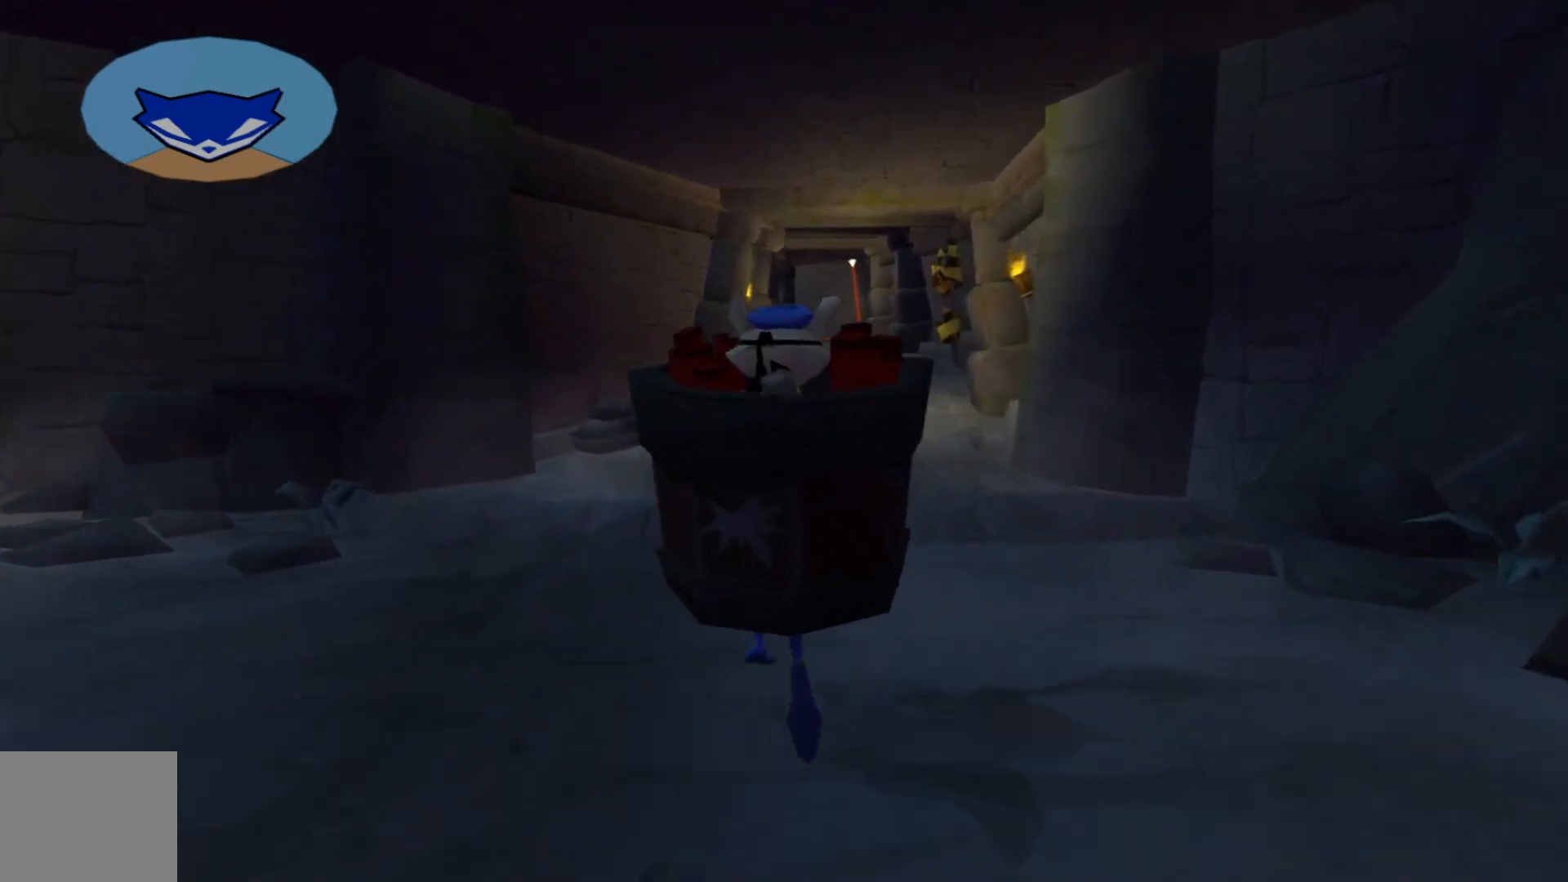
{"buttons": [], "left_stick": "up", "right_stick": "center", "events": []}
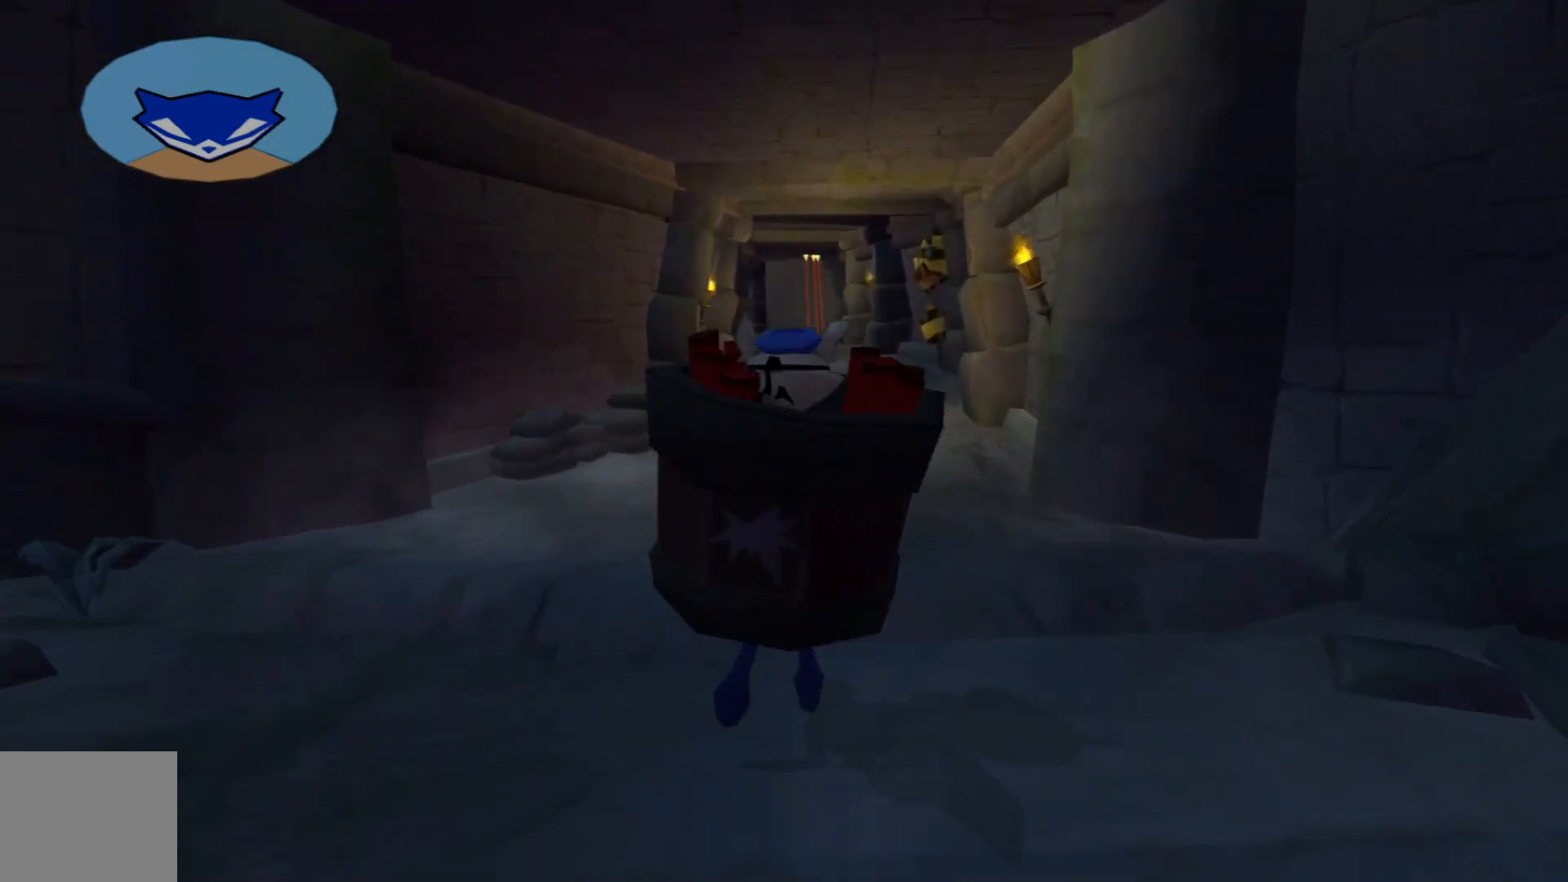
{"buttons": [], "left_stick": "up", "right_stick": "center", "events": []}
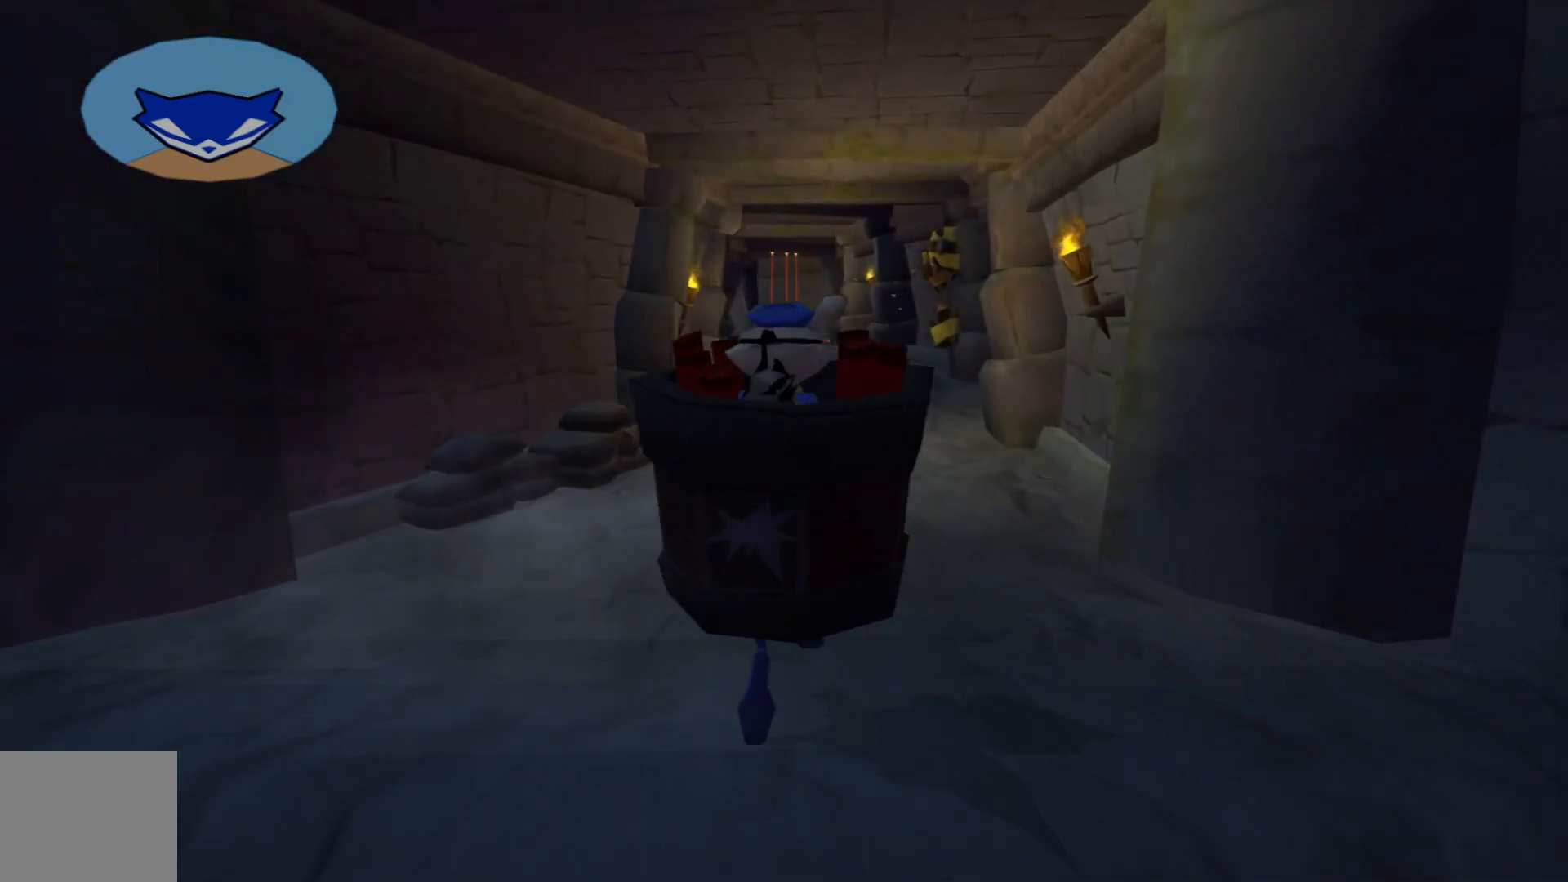
{"buttons": [], "left_stick": "up", "right_stick": "center", "events": []}
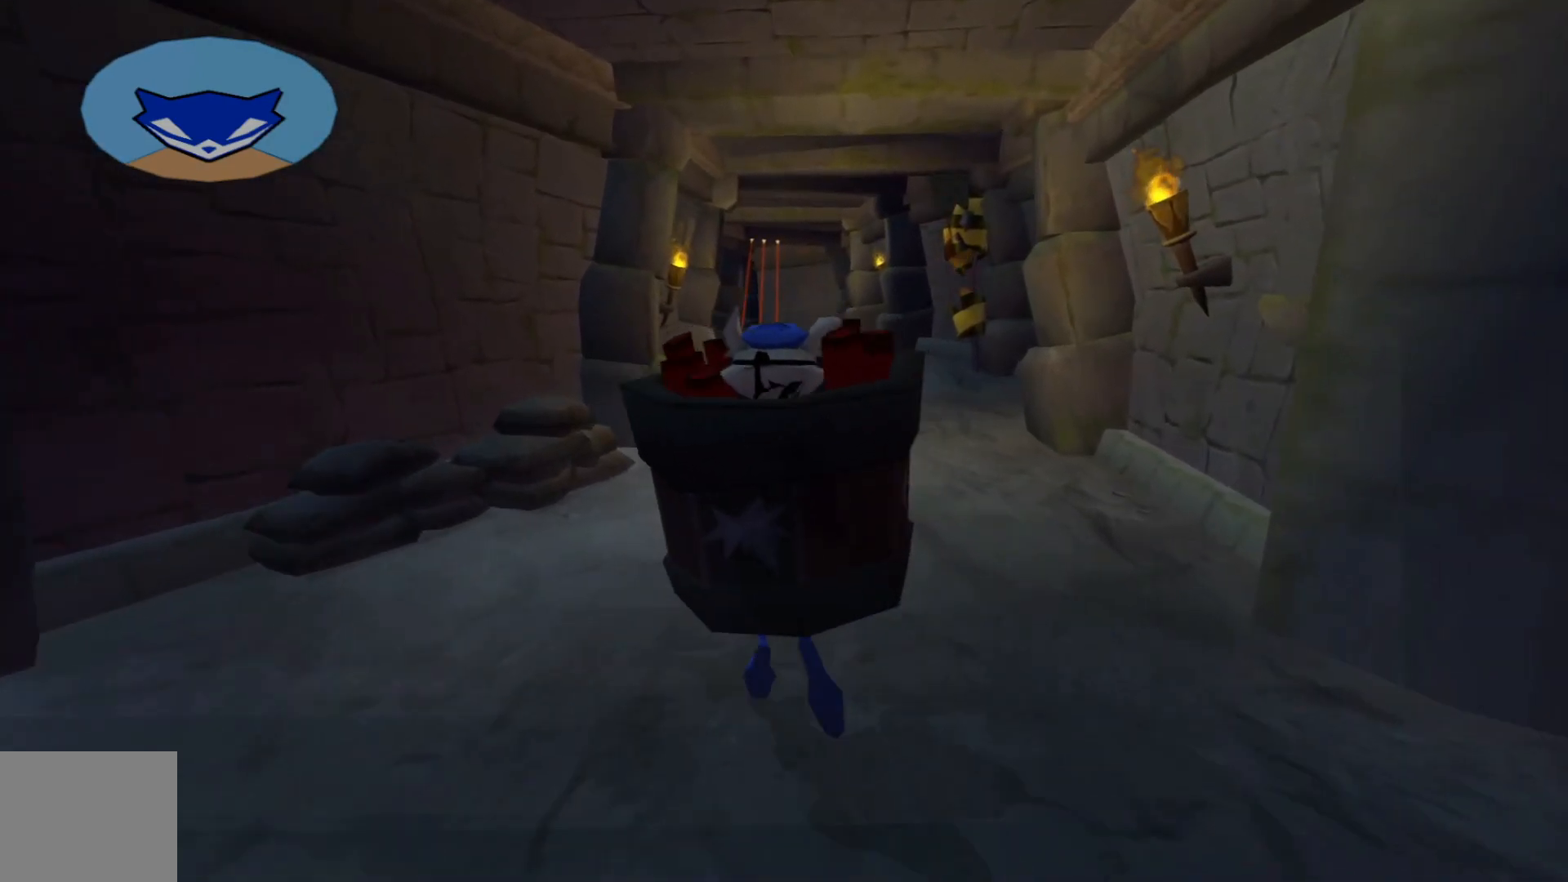
{"buttons": [], "left_stick": "up", "right_stick": "center", "events": []}
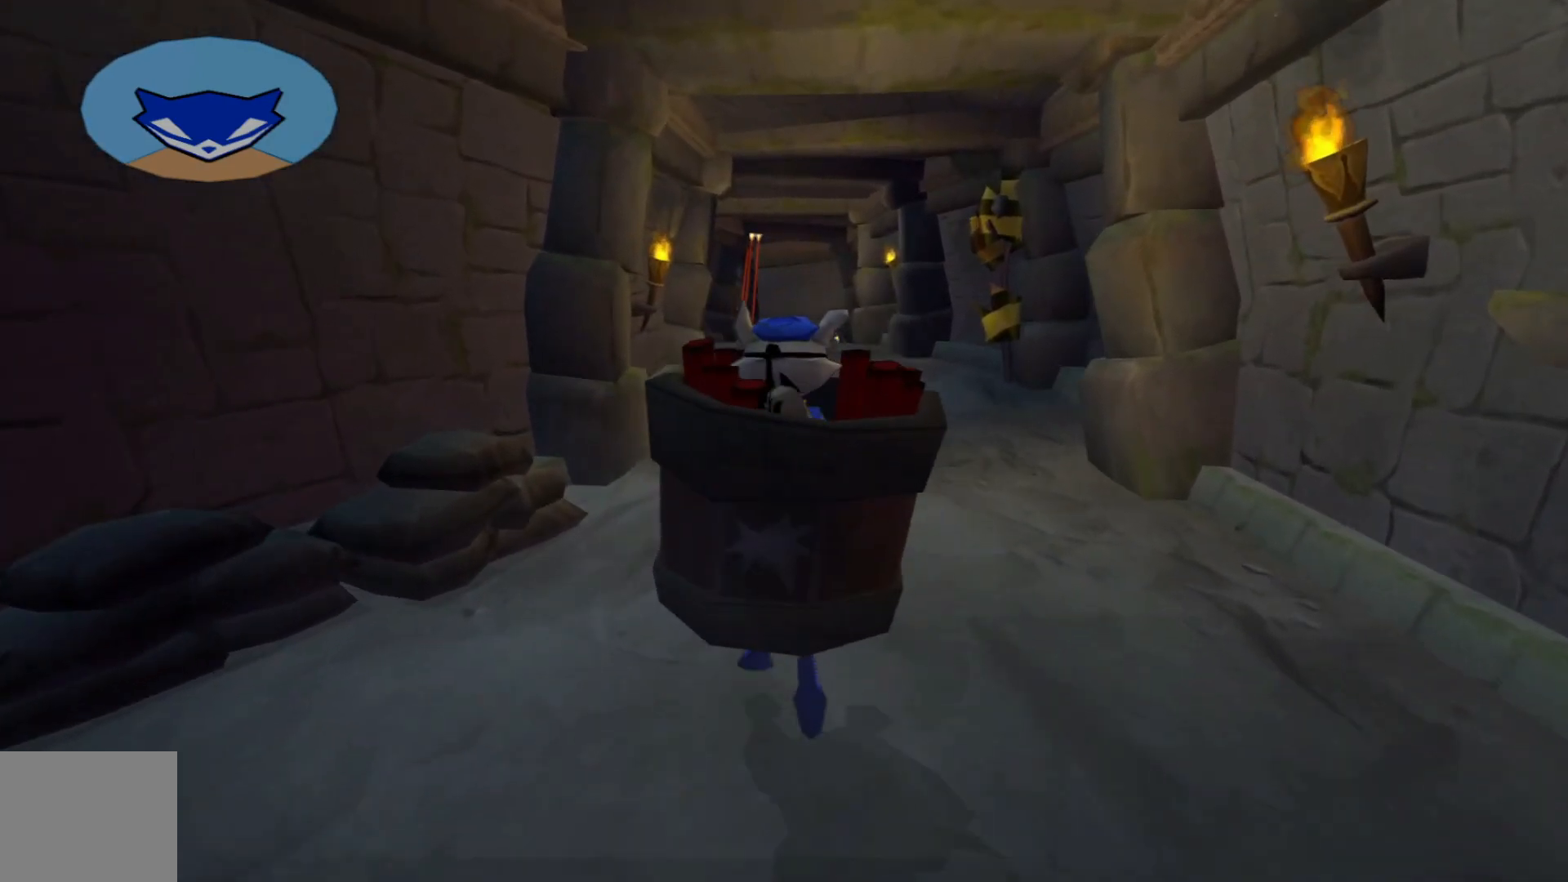
{"buttons": [], "left_stick": "up", "right_stick": "center", "events": []}
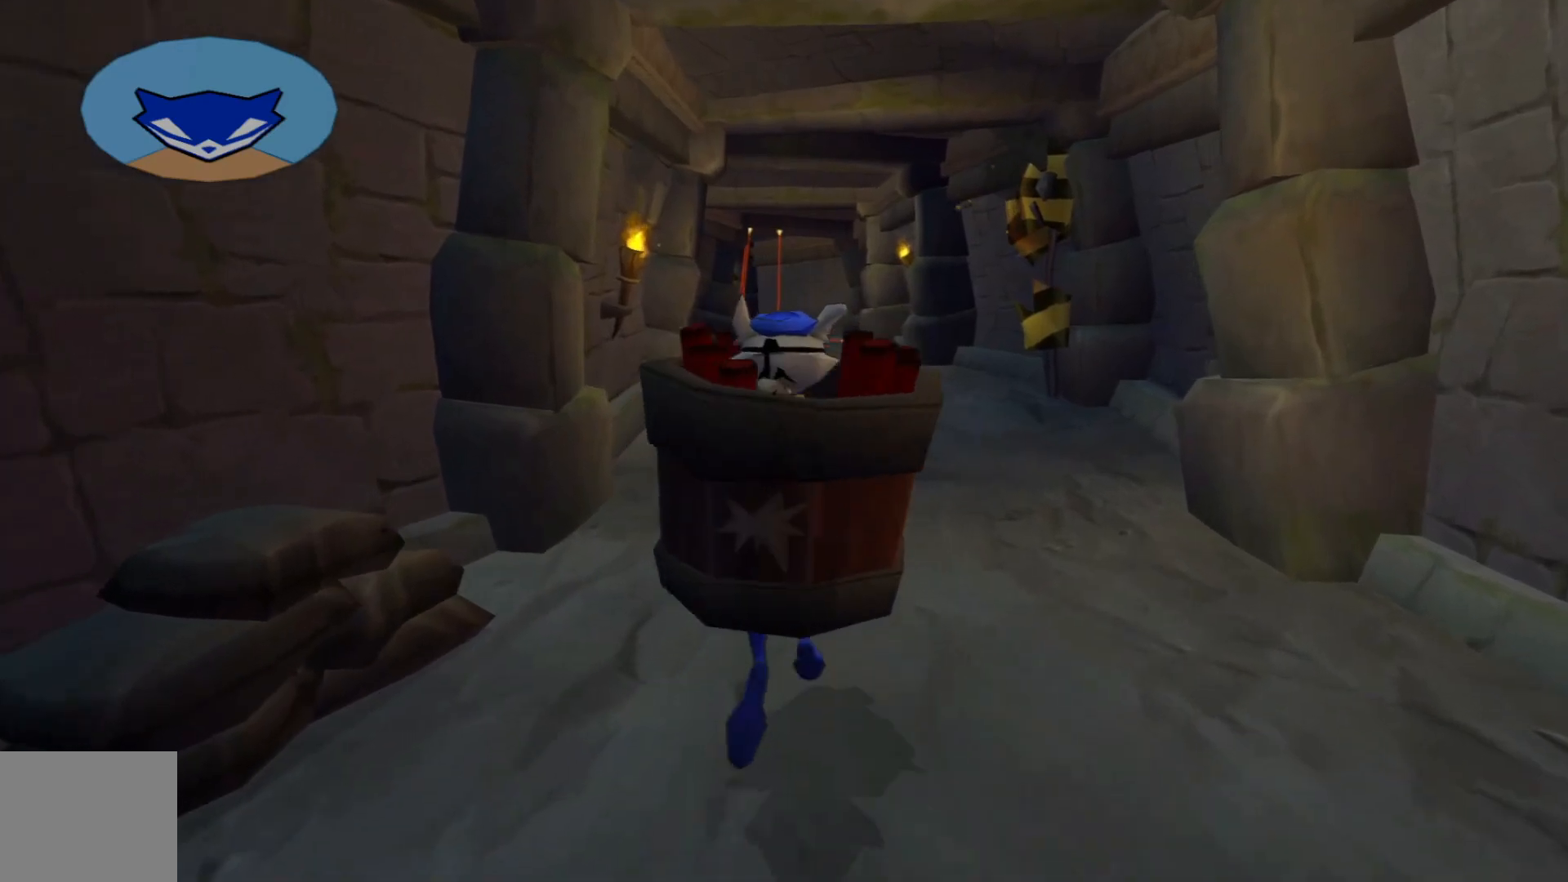
{"buttons": [], "left_stick": "up", "right_stick": "center", "events": []}